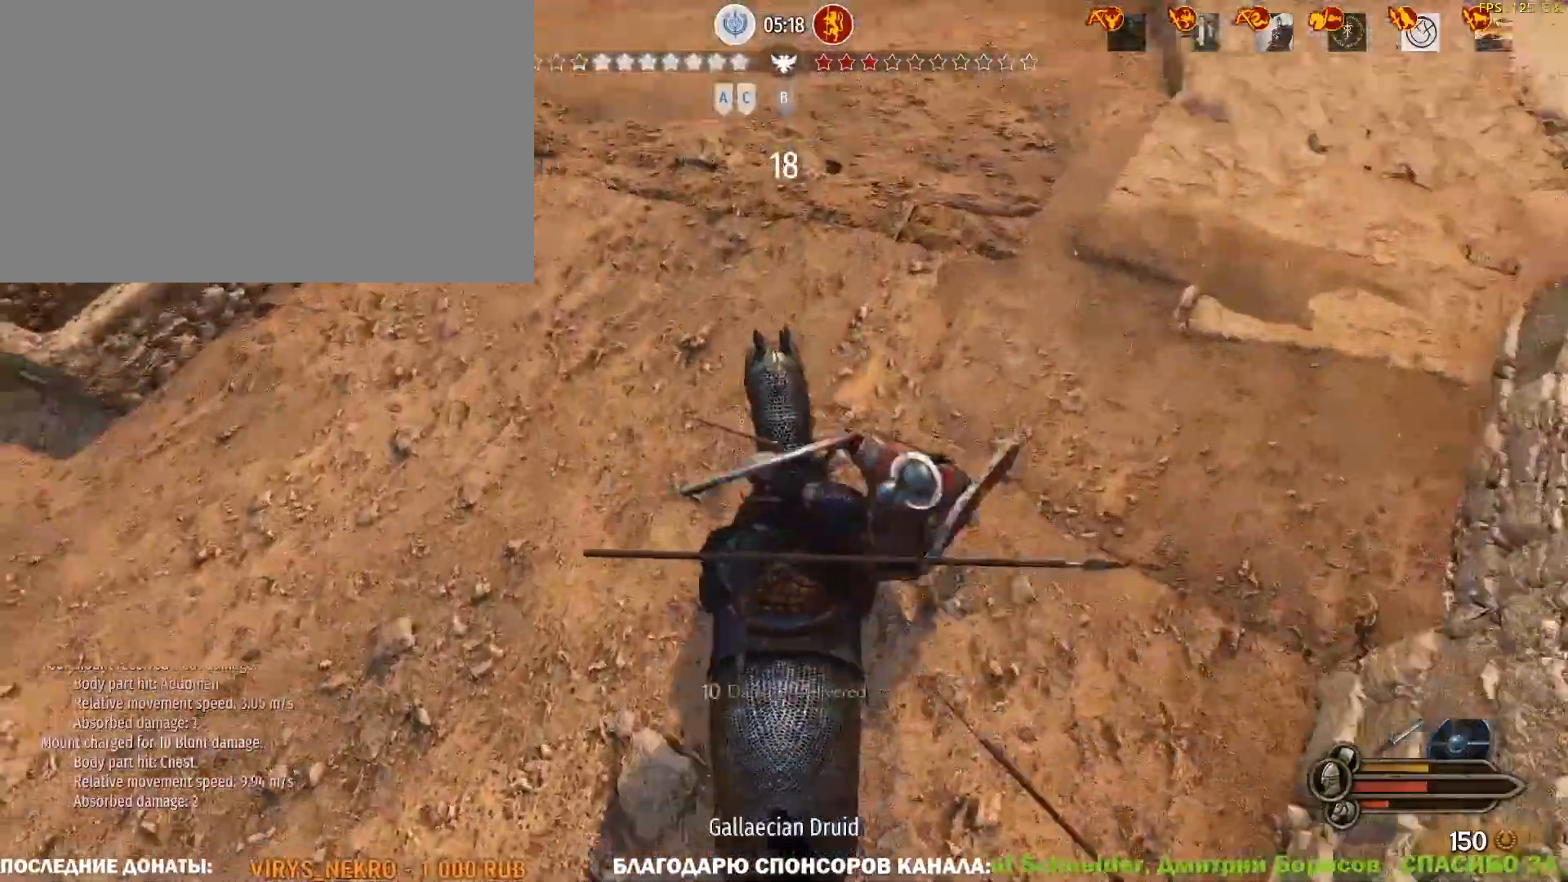
Gameplay with keyboard and mouse; each line is a JSON object with the keys and mouse buttons held at the frame after it. "events" lists presses ("down") and releases ("up") of "1", "2", "3", "4", "5", "a", "alt", "c", "caps_lock", "ctrl", "d", "e", "f", "g", "q", "r", "s", "shift", "space", "t", "tab", "v", "w", "x", "z", "mouse_left", "mouse_wheel" and "mouse_right" between this image and that frame as [ms after this image, input, new state], when the widget could be followed in between. "mouse_left", "mouse_wheel", "mouse_right" = the "left", "wheel", "right" buttons of the "mouse" list. No other keys are recorded. "wheel" means that the mouse wheel is clicked or scrolled. Not read: mouse_move.
{"keys": ["w"], "mouse": [], "events": [[467, "a", "up"]]}
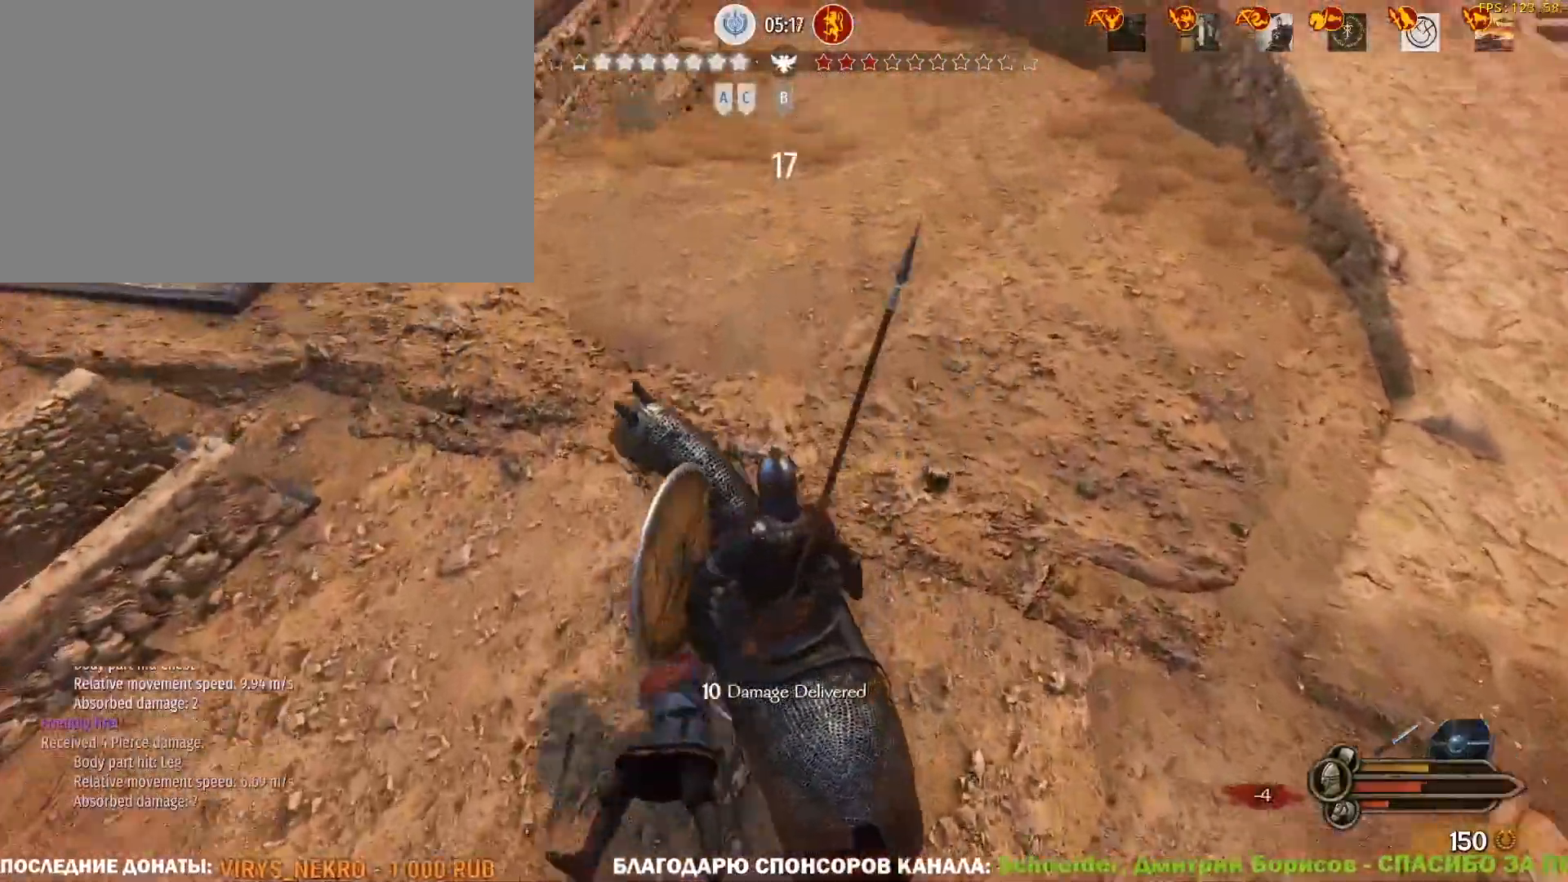
{"keys": ["d", "s"], "mouse": [], "events": [[17, "d", "down"], [117, "d", "up"], [200, "d", "down"], [300, "w", "up"], [383, "s", "down"]]}
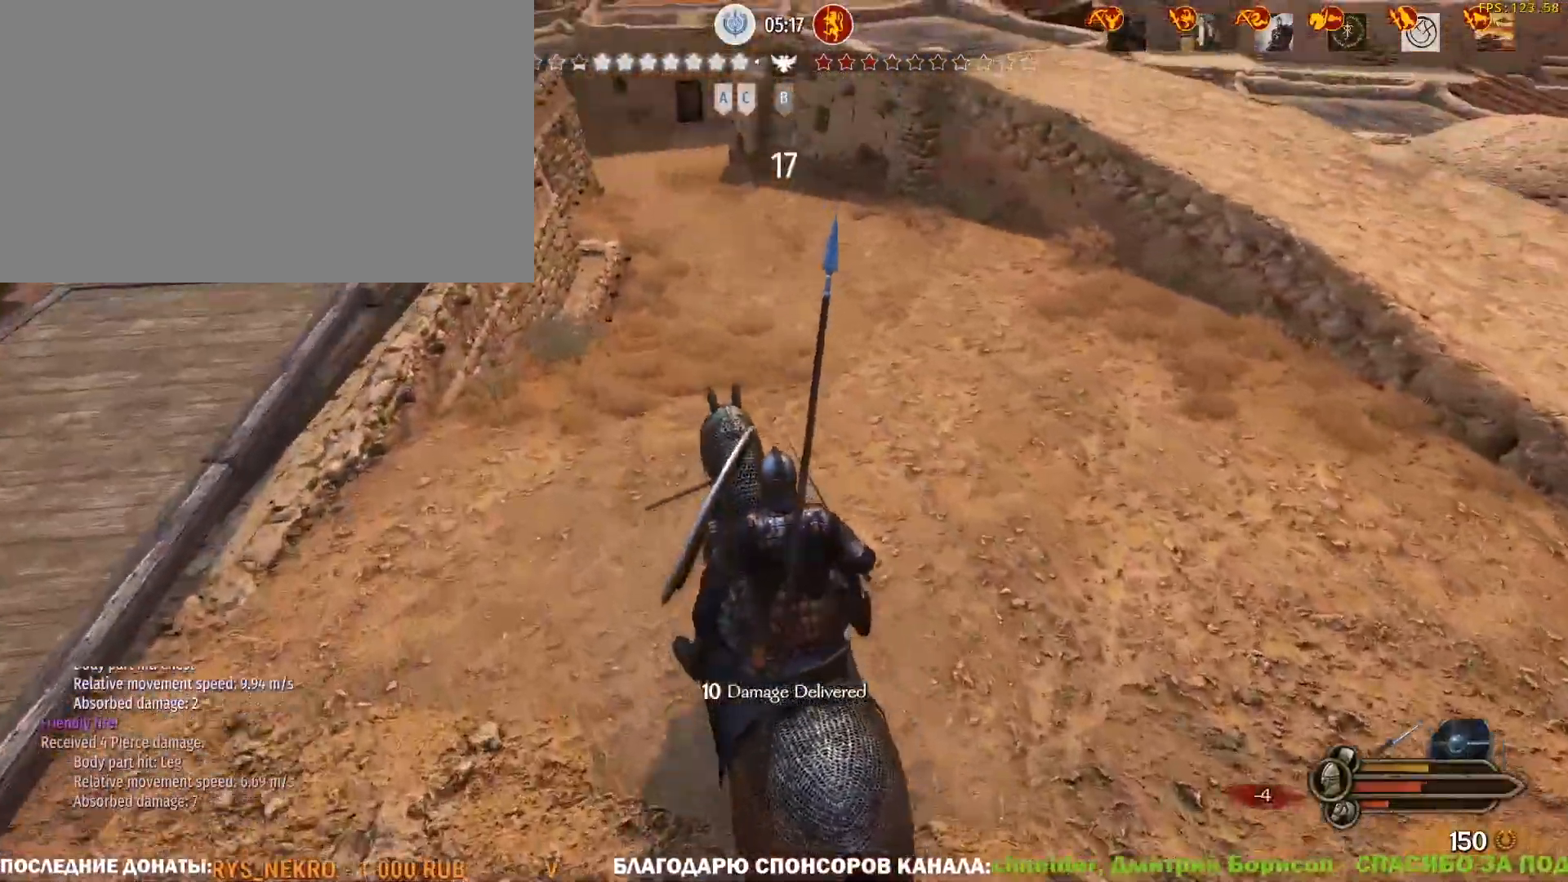
{"keys": ["caps_lock", "d", "s"], "mouse": [], "events": [[217, "caps_lock", "down"]]}
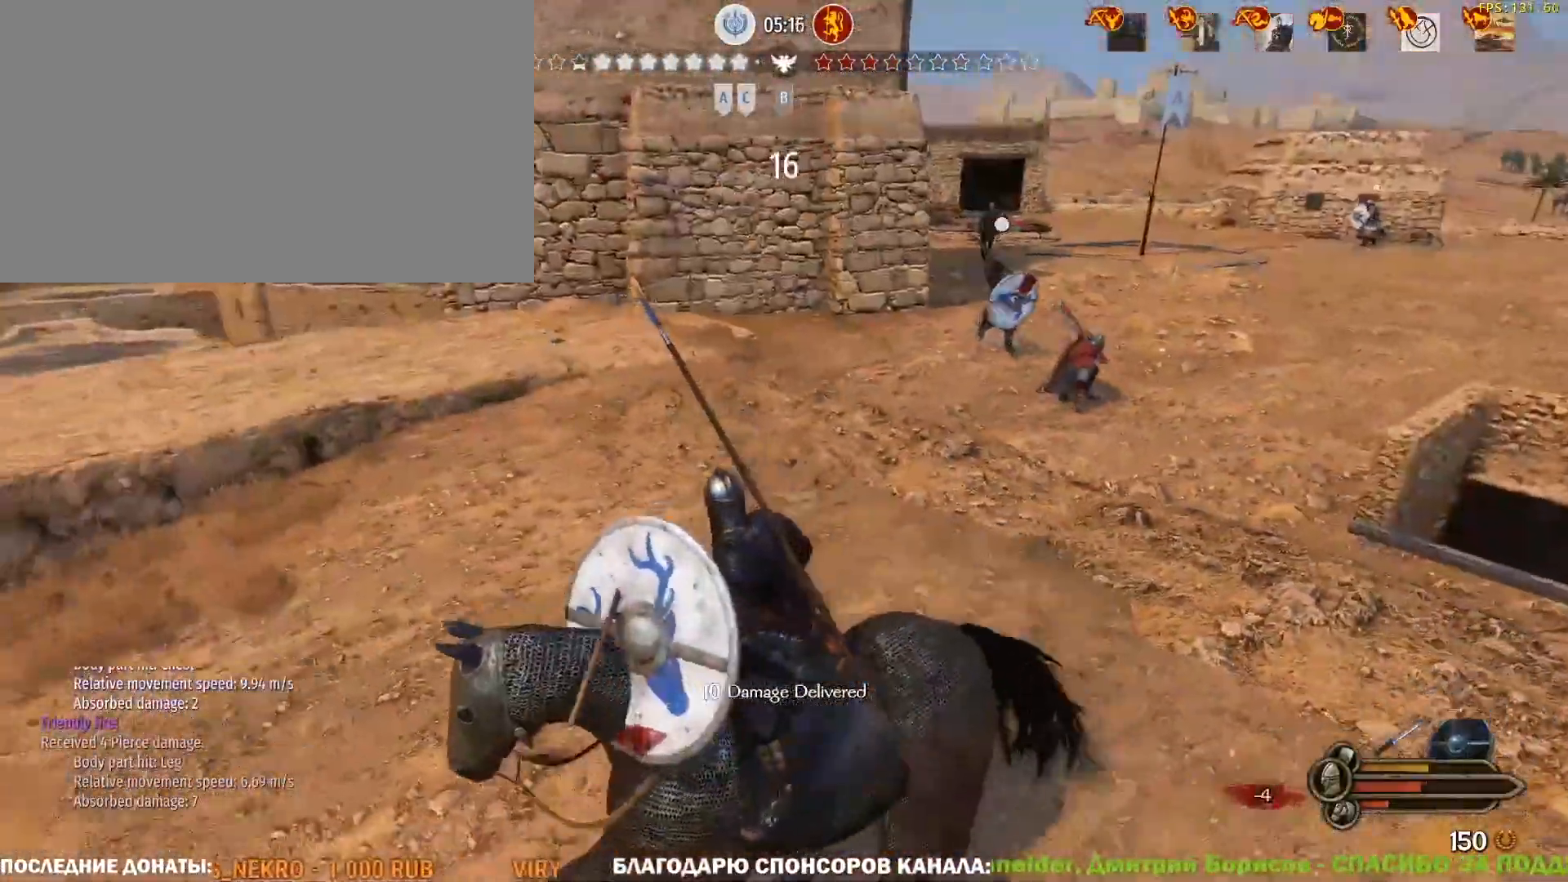
{"keys": ["caps_lock", "d"], "mouse": [], "events": [[467, "s", "up"]]}
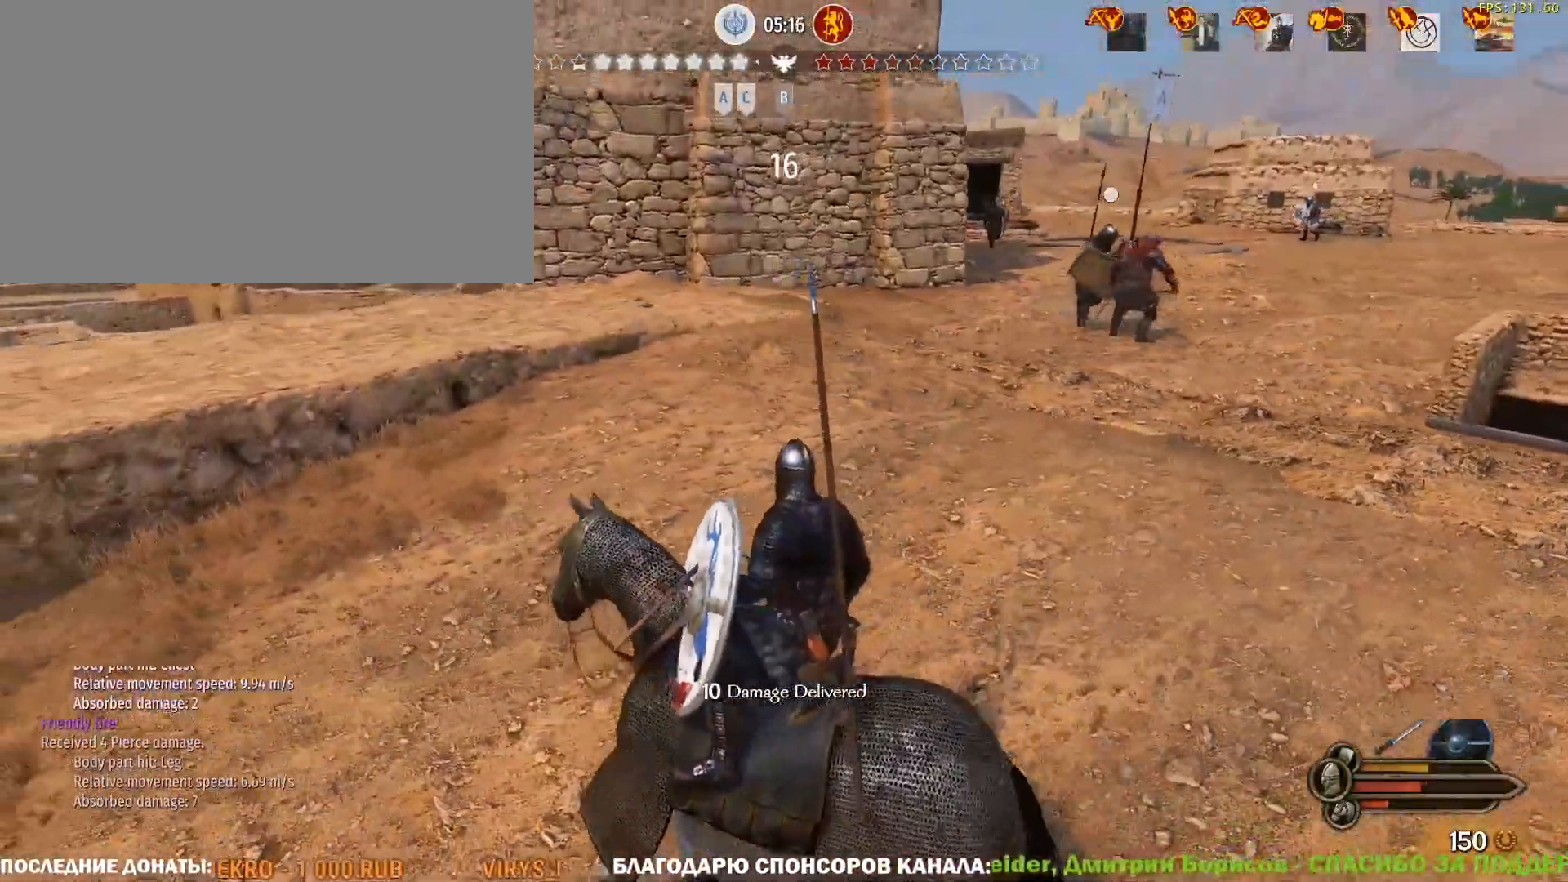
{"keys": ["caps_lock", "d", "w"], "mouse": [], "events": [[117, "w", "down"], [200, "w", "up"], [300, "w", "down"]]}
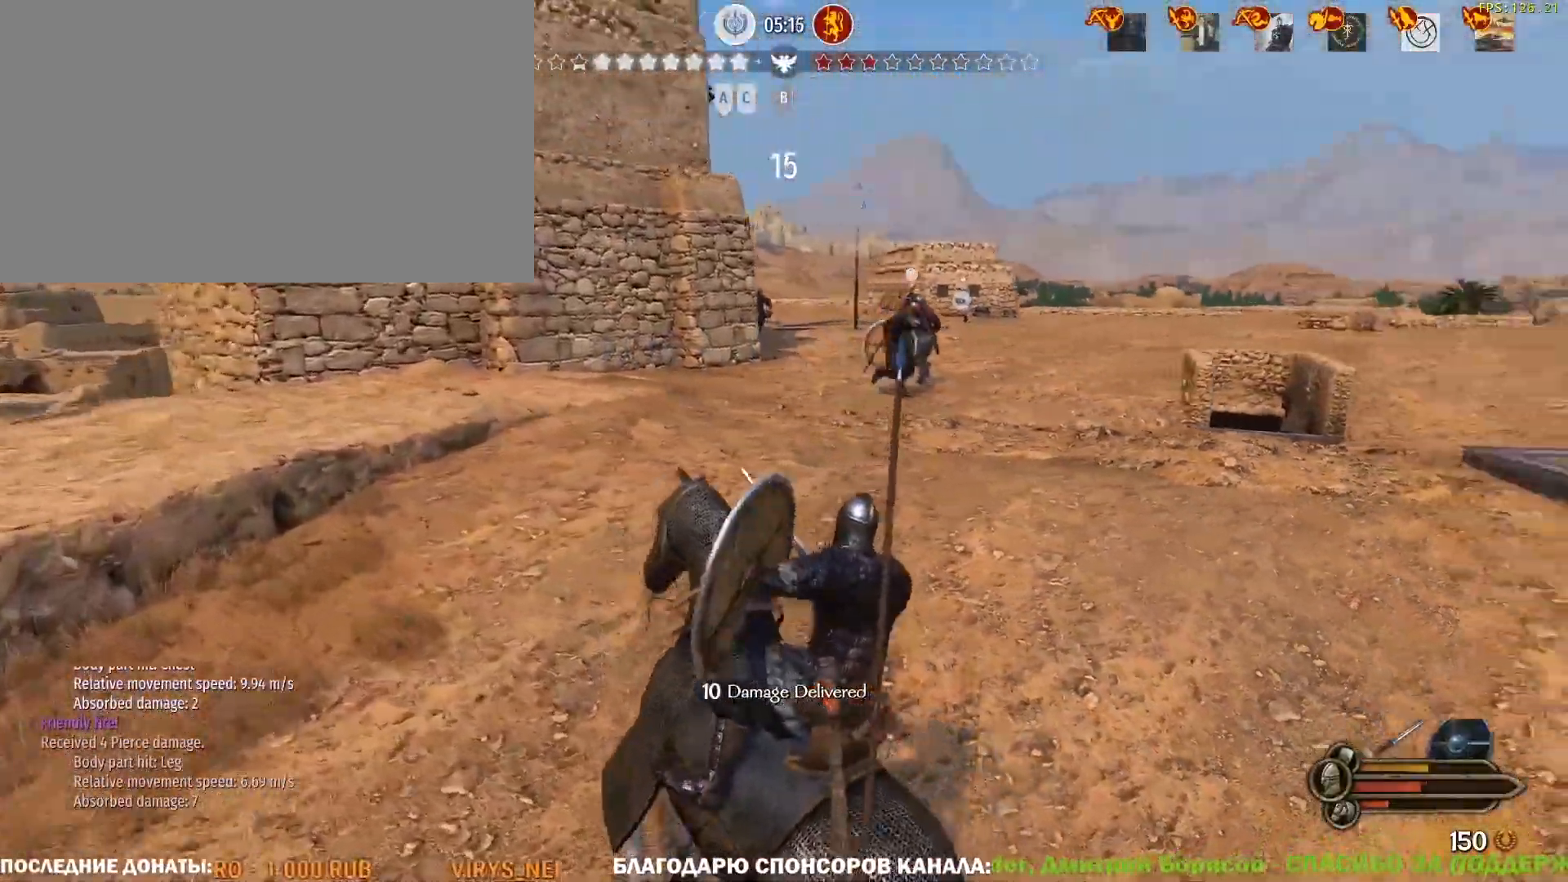
{"keys": ["w"], "mouse": [], "events": [[367, "d", "up"], [450, "caps_lock", "up"]]}
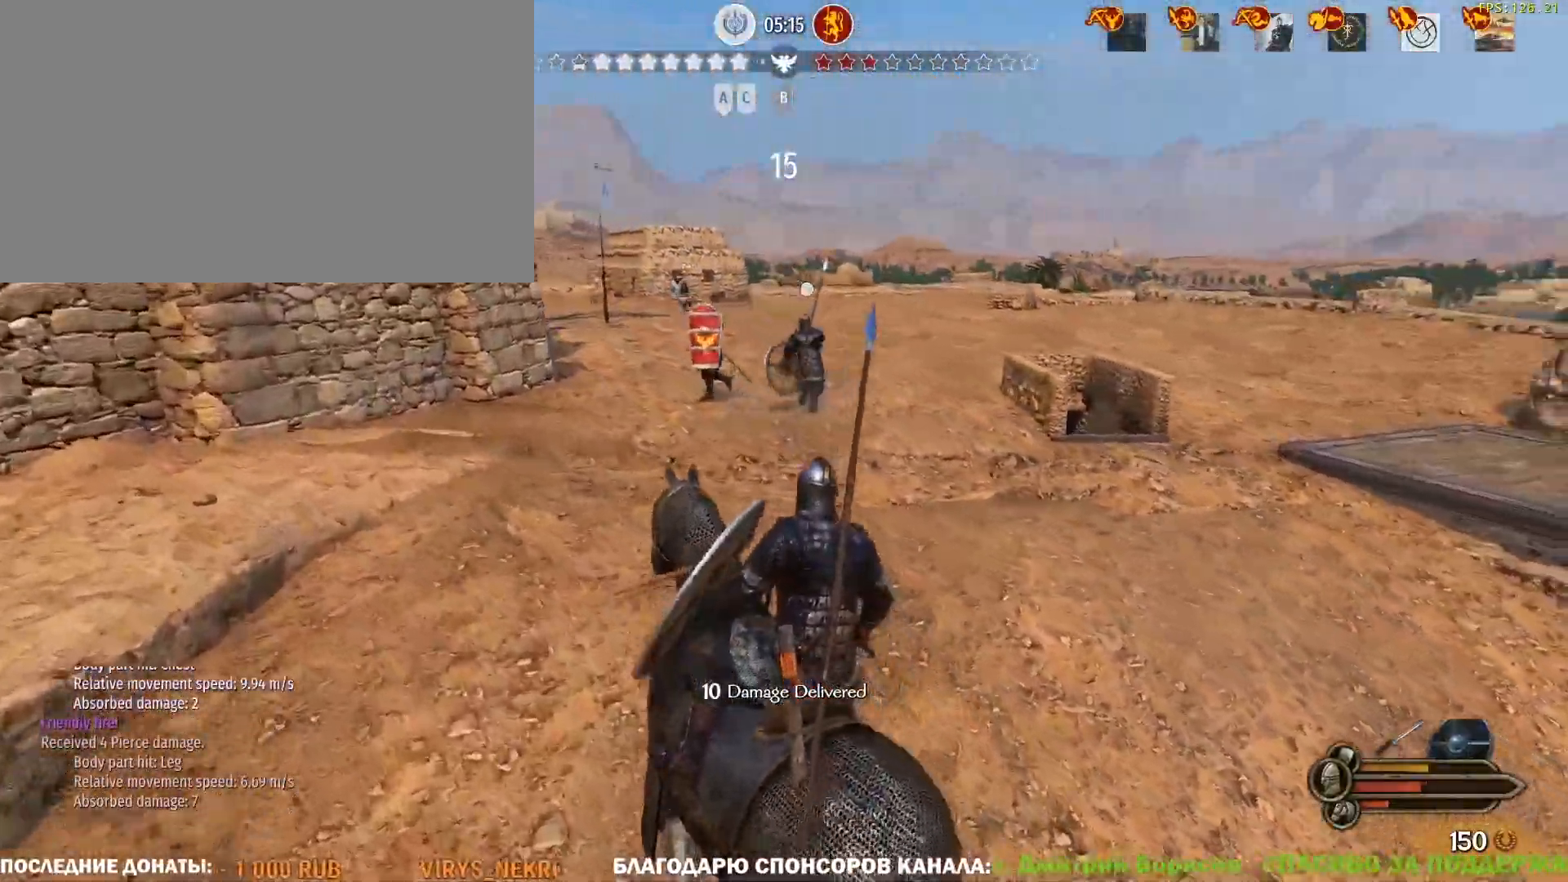
{"keys": ["d", "s"], "mouse": [], "events": [[183, "d", "down"], [283, "w", "up"], [383, "s", "down"], [417, "mouse_wheel", "down"], [467, "mouse_wheel", "up"]]}
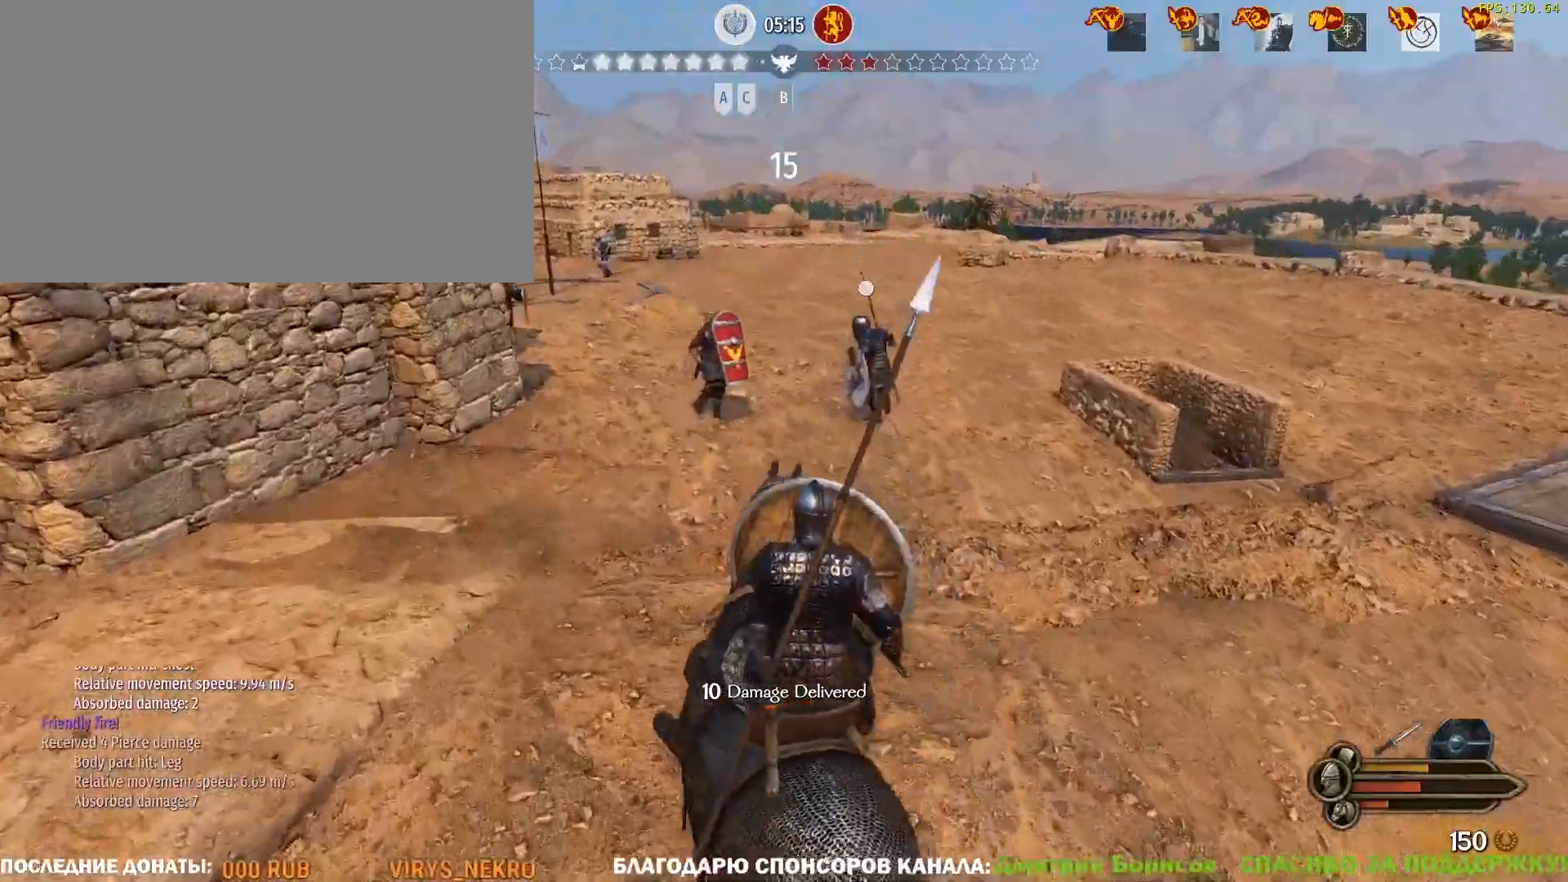
{"keys": [], "mouse": [], "events": [[200, "s", "up"], [350, "w", "down"], [433, "d", "up"], [433, "w", "up"]]}
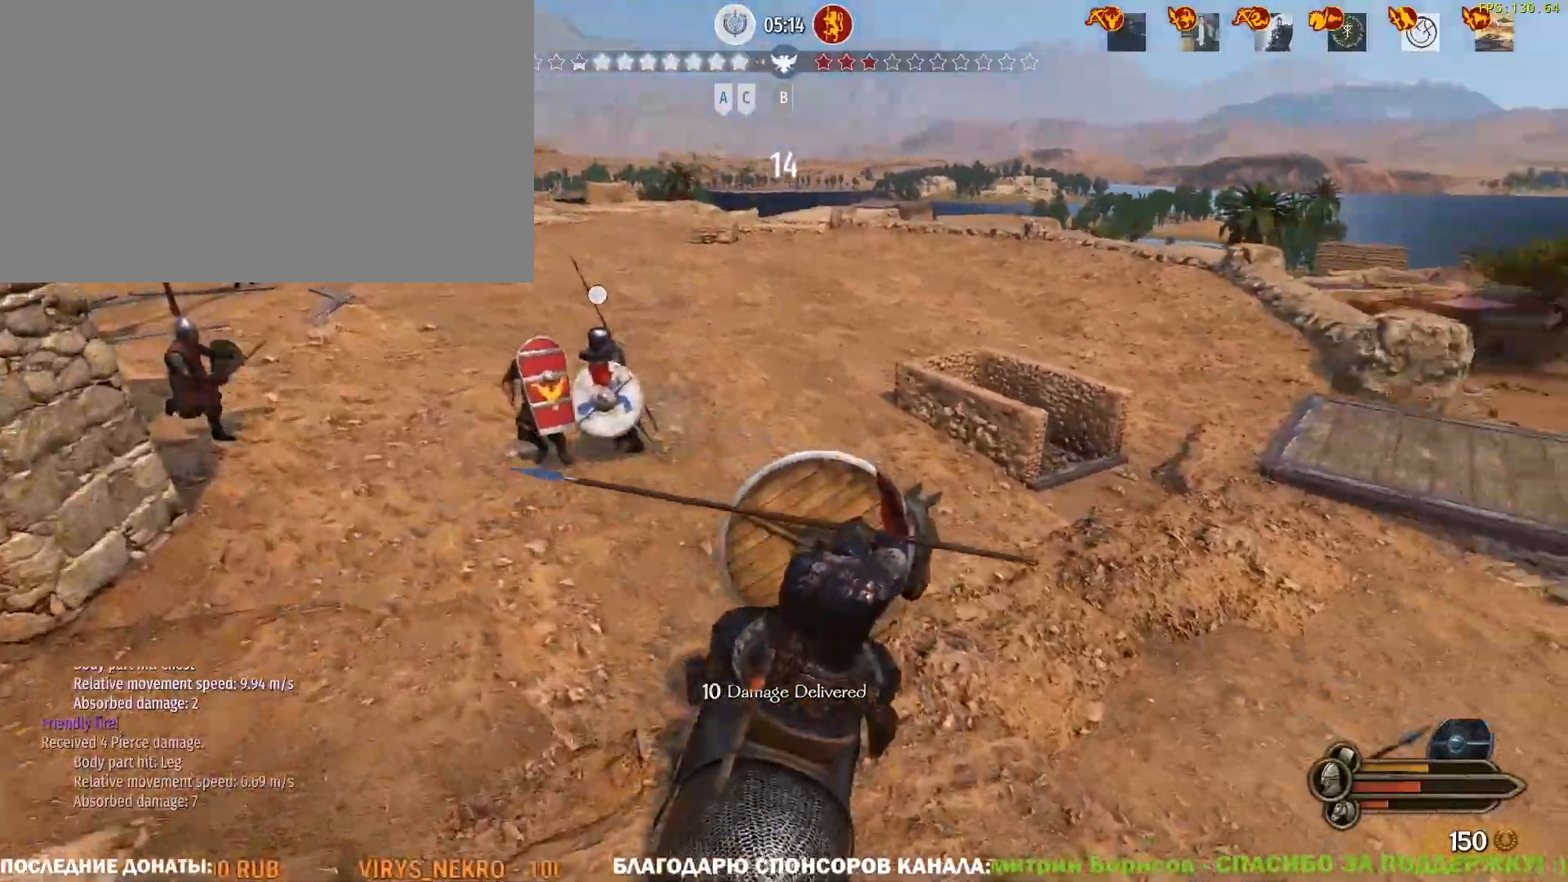
{"keys": ["a", "w"], "mouse": [], "events": [[33, "w", "down"], [450, "a", "down"]]}
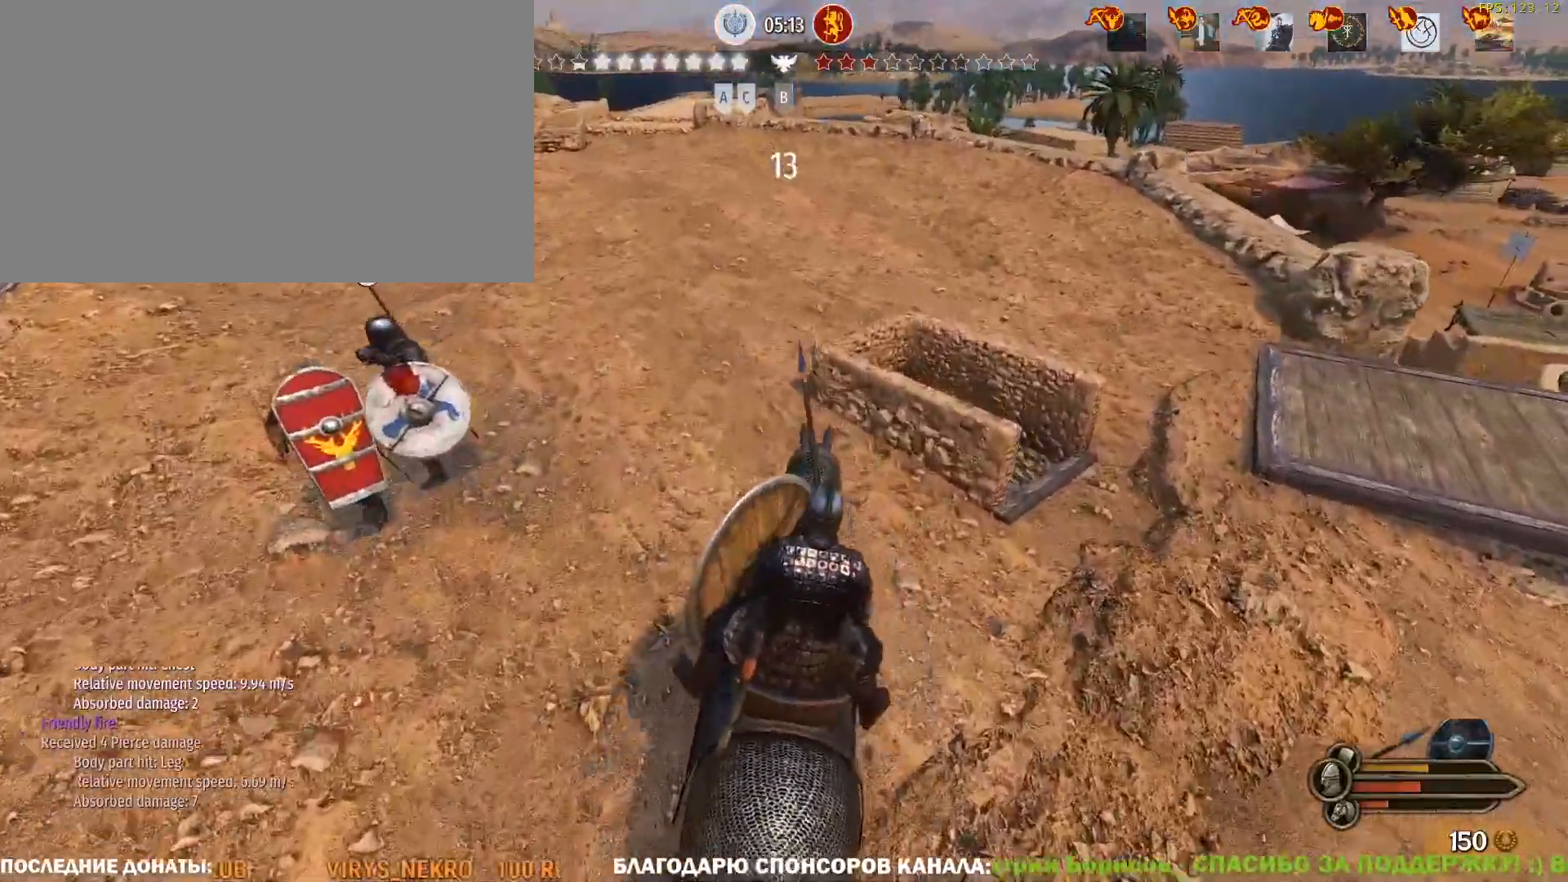
{"keys": ["caps_lock", "w"], "mouse": ["left"], "events": [[50, "mouse_left", "down"], [183, "a", "up"], [333, "caps_lock", "down"]]}
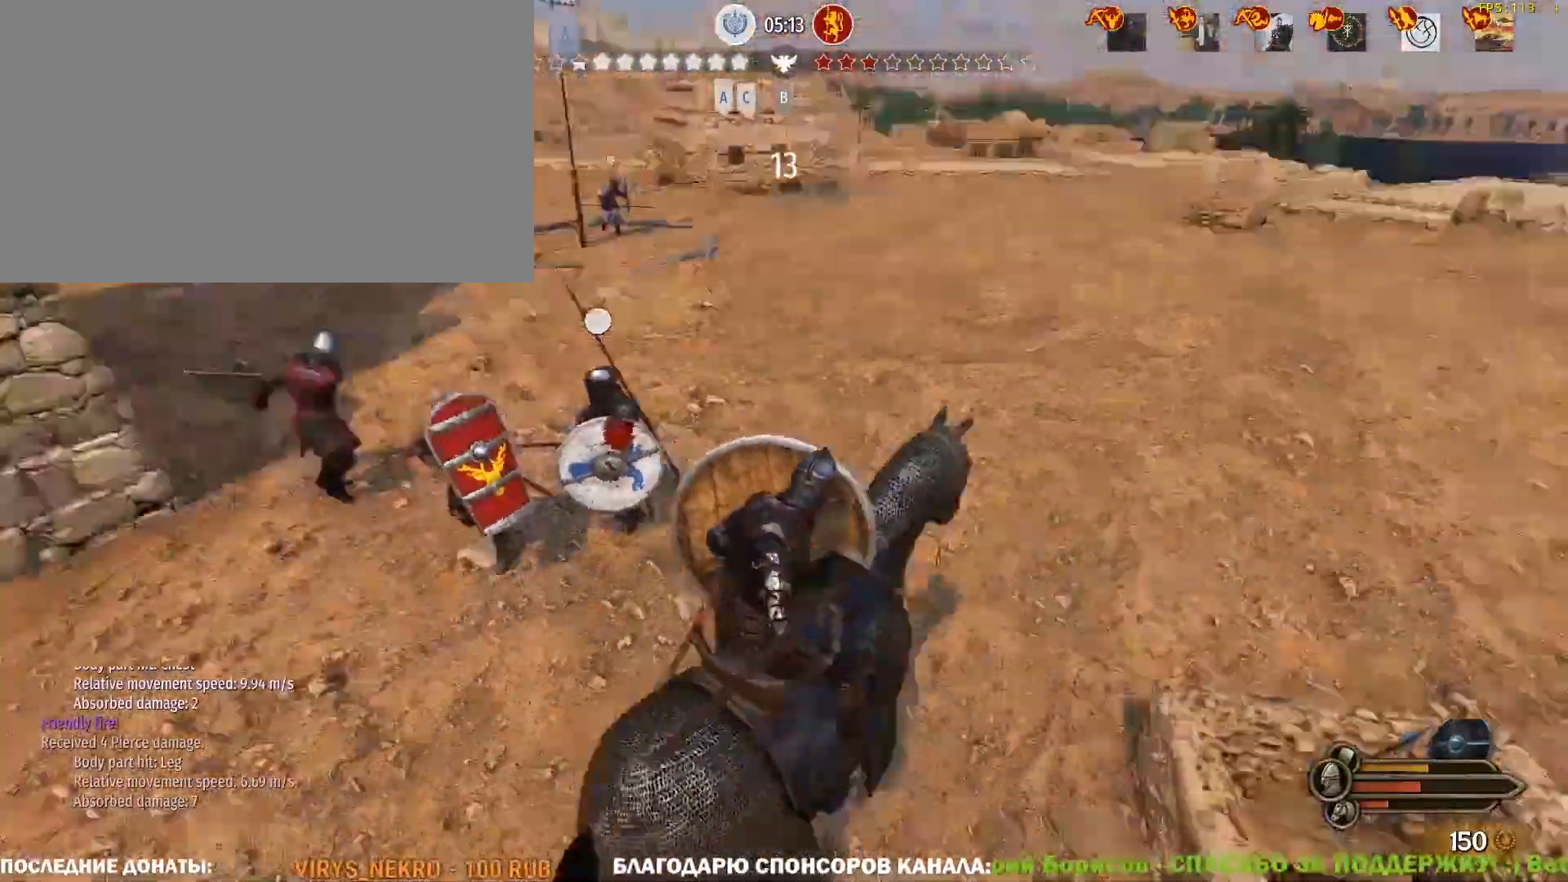
{"keys": ["a", "caps_lock", "w"], "mouse": ["left"], "events": [[100, "a", "down"]]}
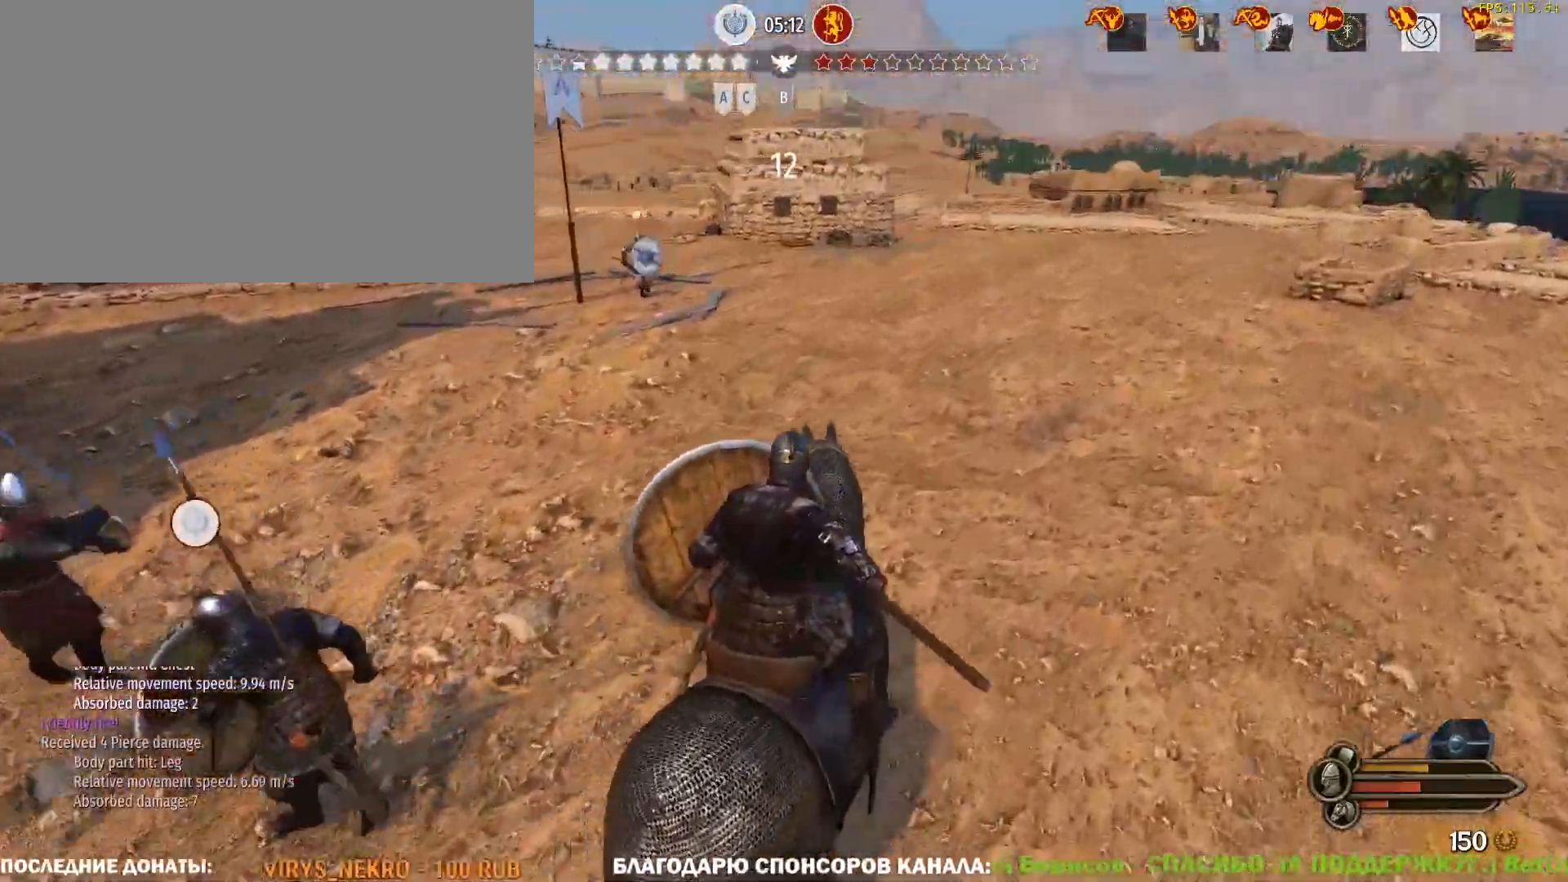
{"keys": ["a", "caps_lock", "s"], "mouse": ["left"], "events": [[217, "w", "up"], [317, "s", "down"]]}
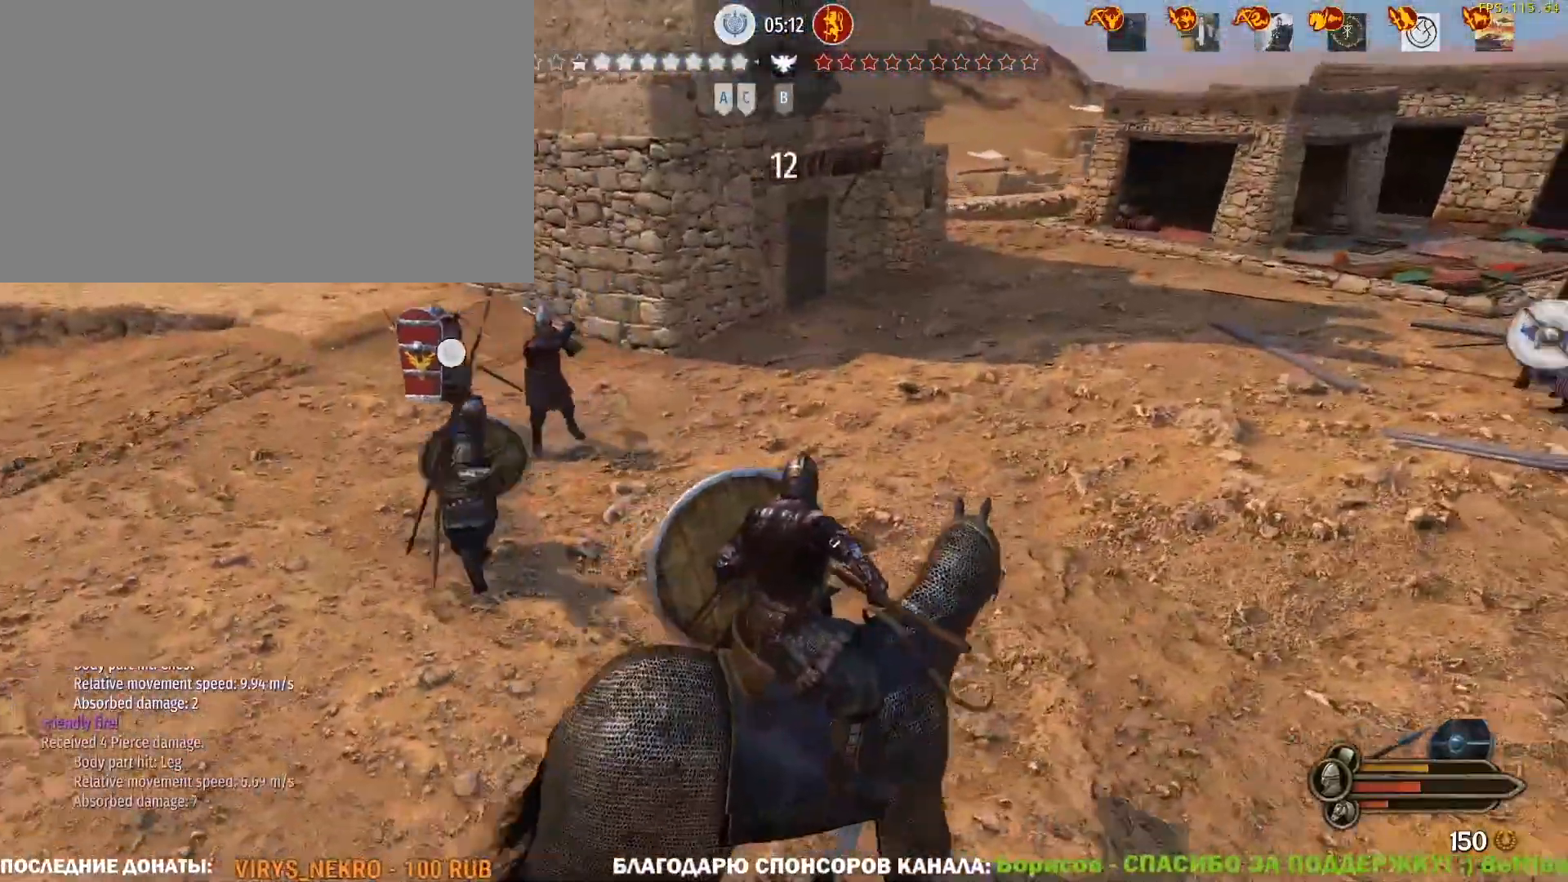
{"keys": ["a", "s"], "mouse": ["left"], "events": [[467, "caps_lock", "up"]]}
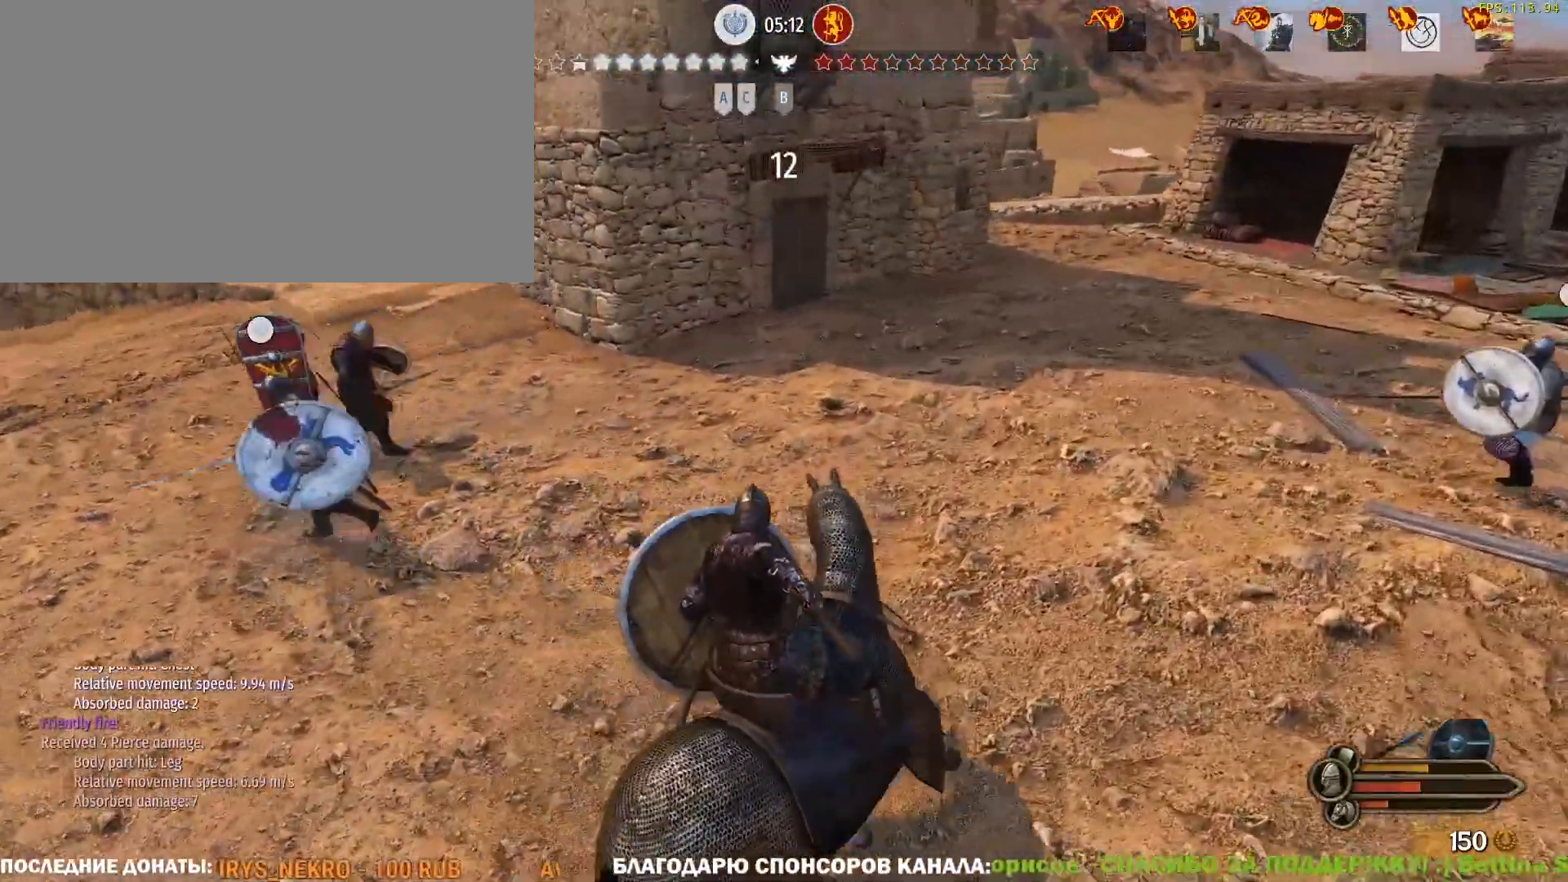
{"keys": ["a", "w"], "mouse": ["left"], "events": [[117, "s", "up"], [383, "w", "down"]]}
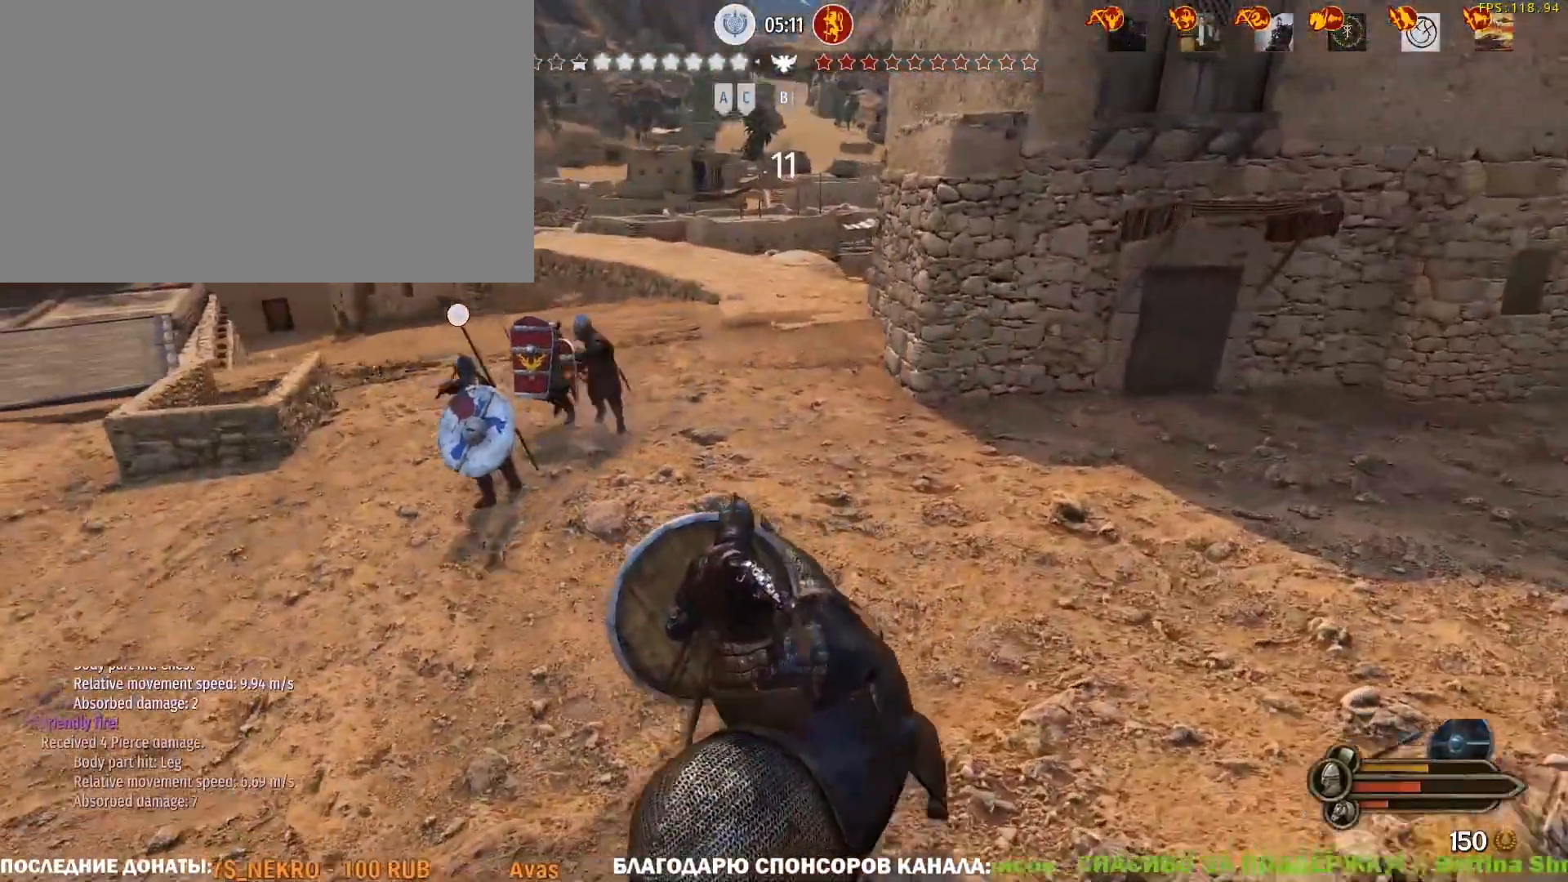
{"keys": ["w"], "mouse": ["left"], "events": [[267, "a", "up"]]}
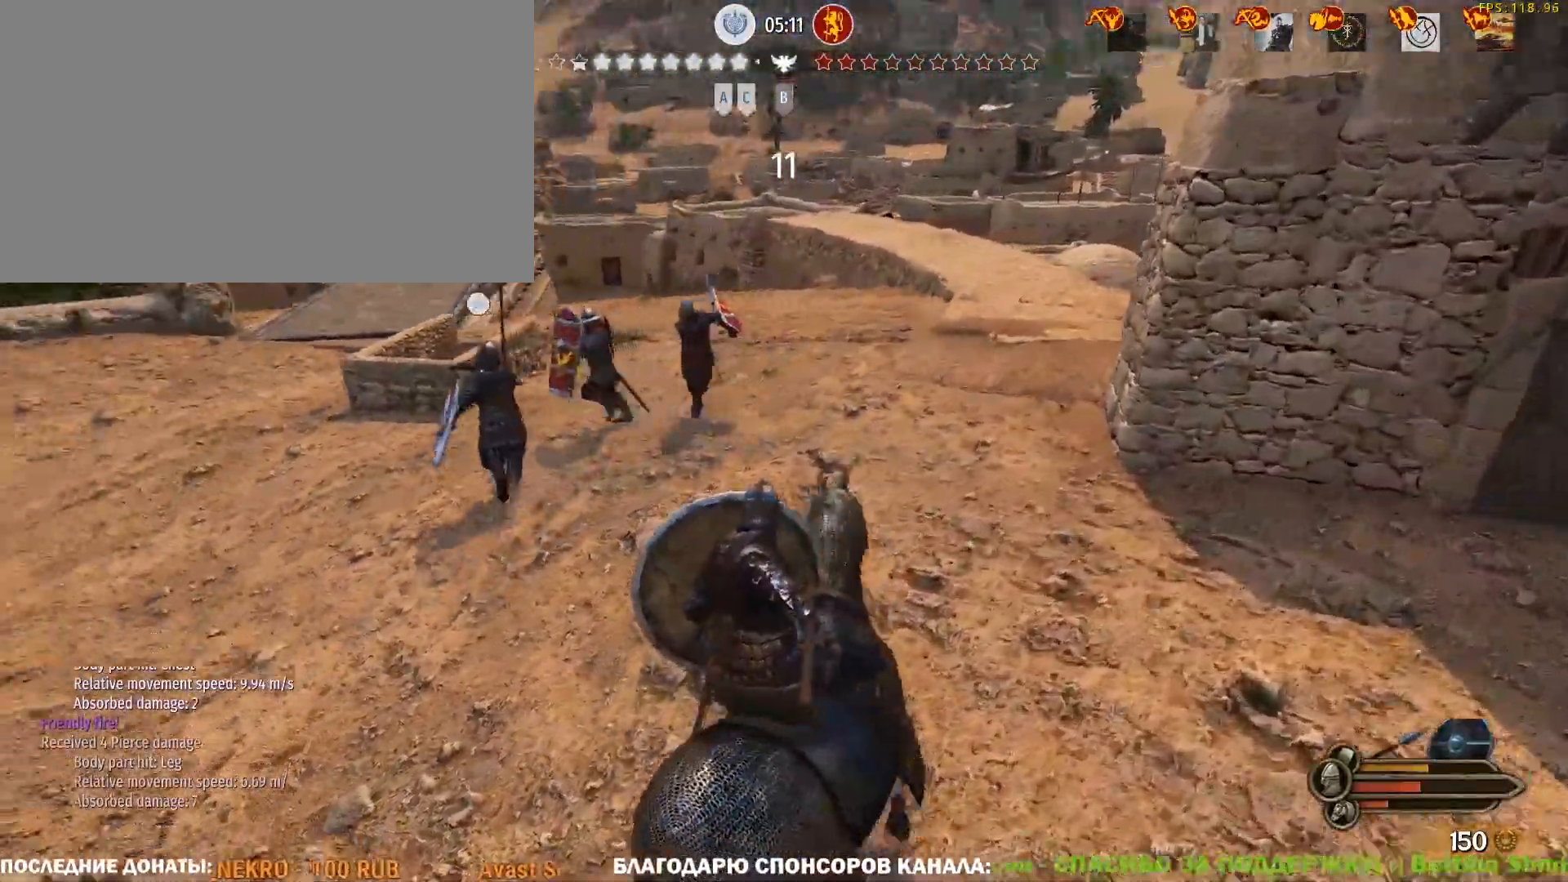
{"keys": ["w"], "mouse": ["left"], "events": [[50, "a", "down"], [417, "a", "up"]]}
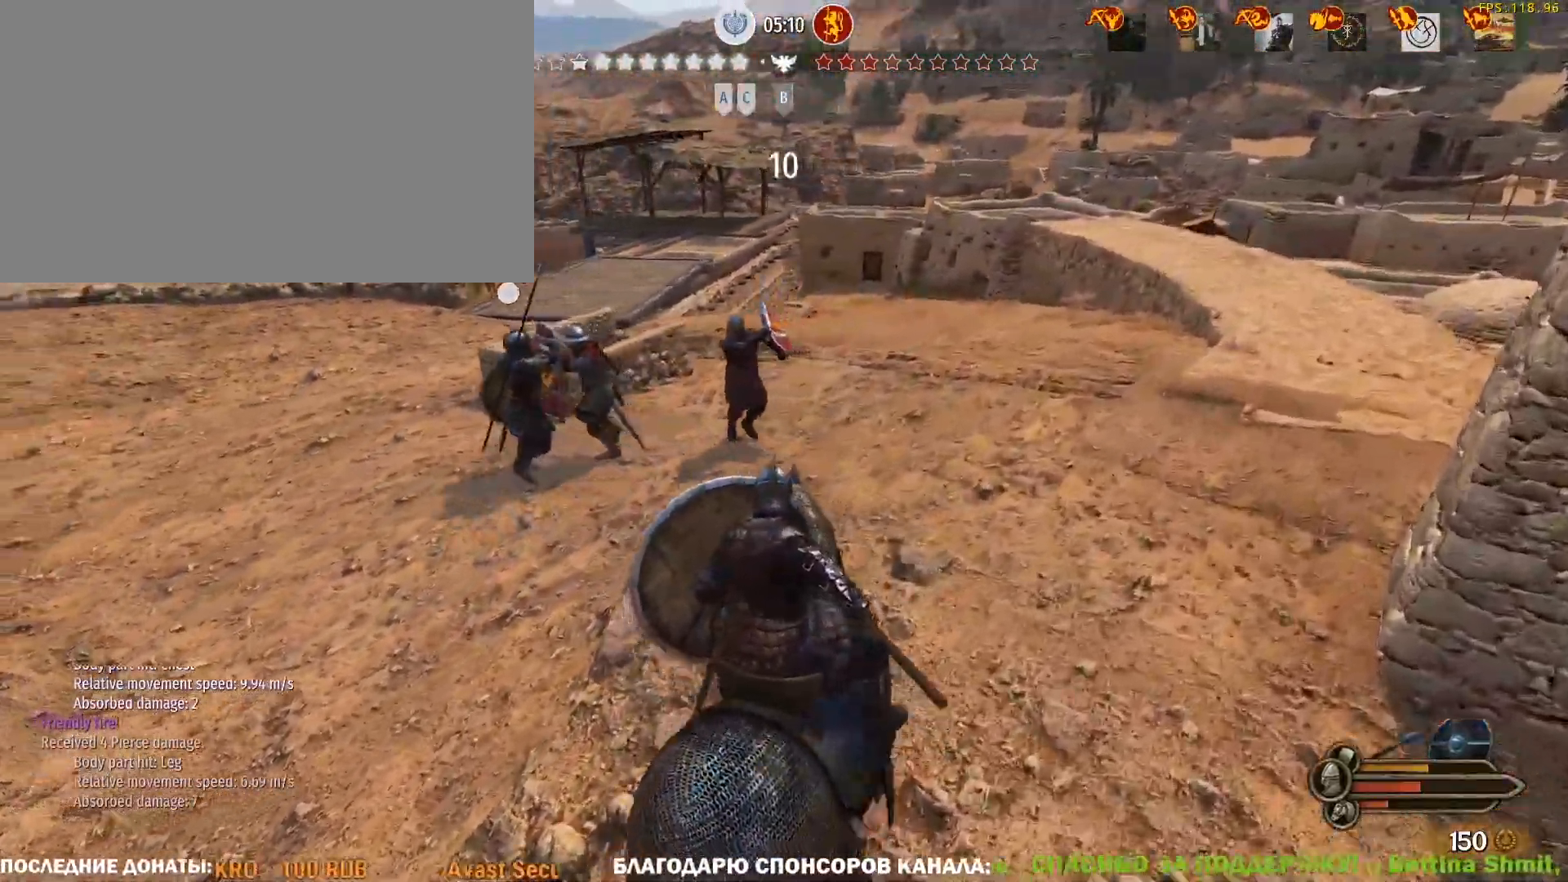
{"keys": ["a", "w"], "mouse": [], "events": [[150, "a", "down"], [250, "a", "up"], [300, "a", "down"], [300, "mouse_left", "up"]]}
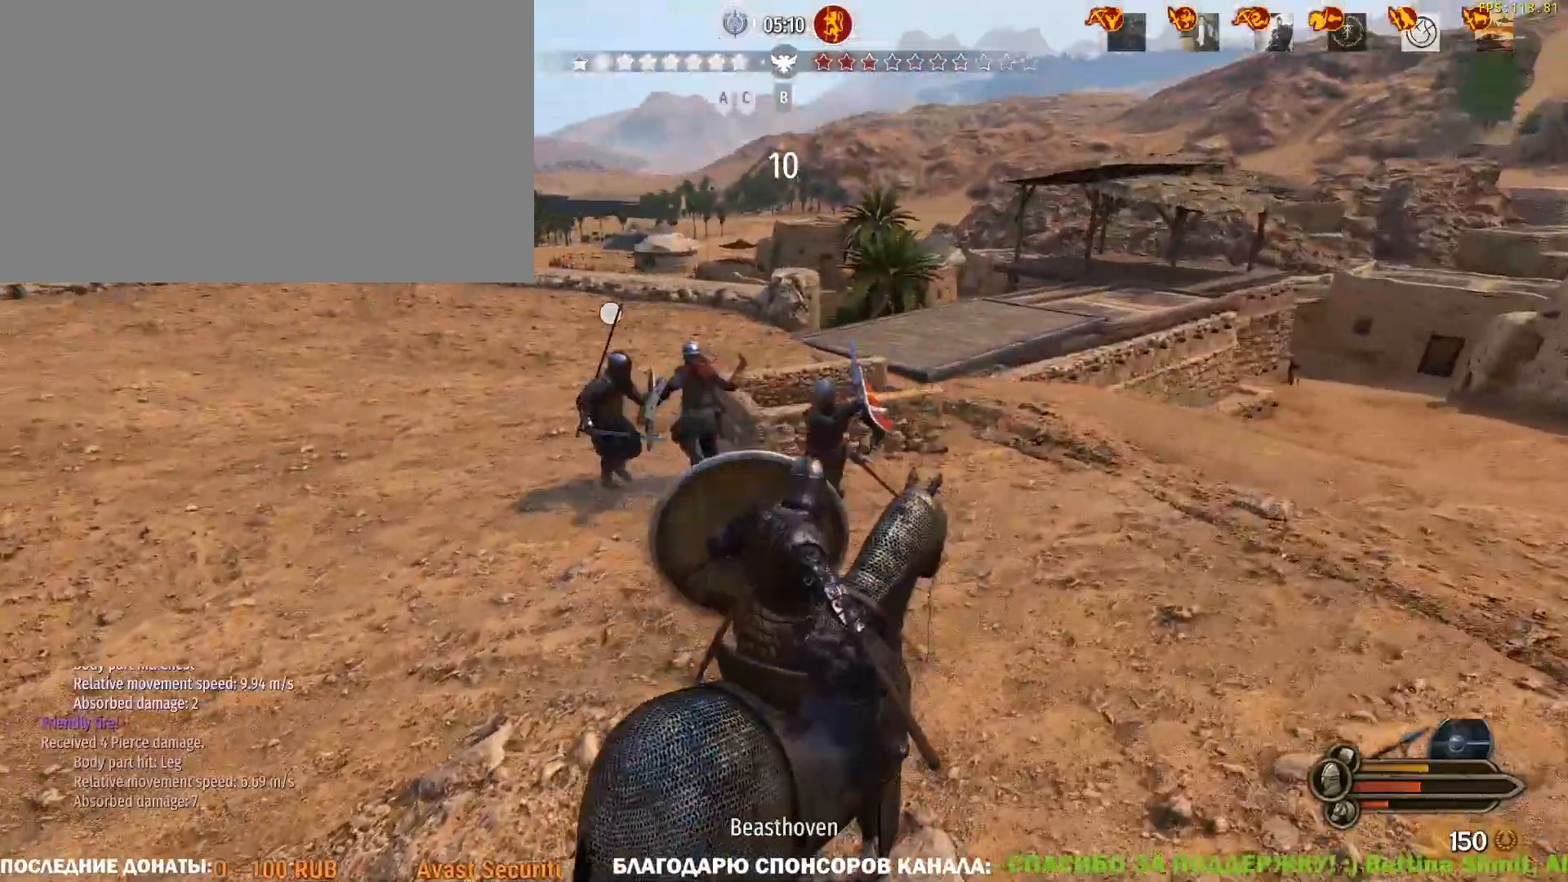
{"keys": ["d"], "mouse": [], "events": [[350, "a", "up"], [450, "d", "down"], [500, "w", "up"]]}
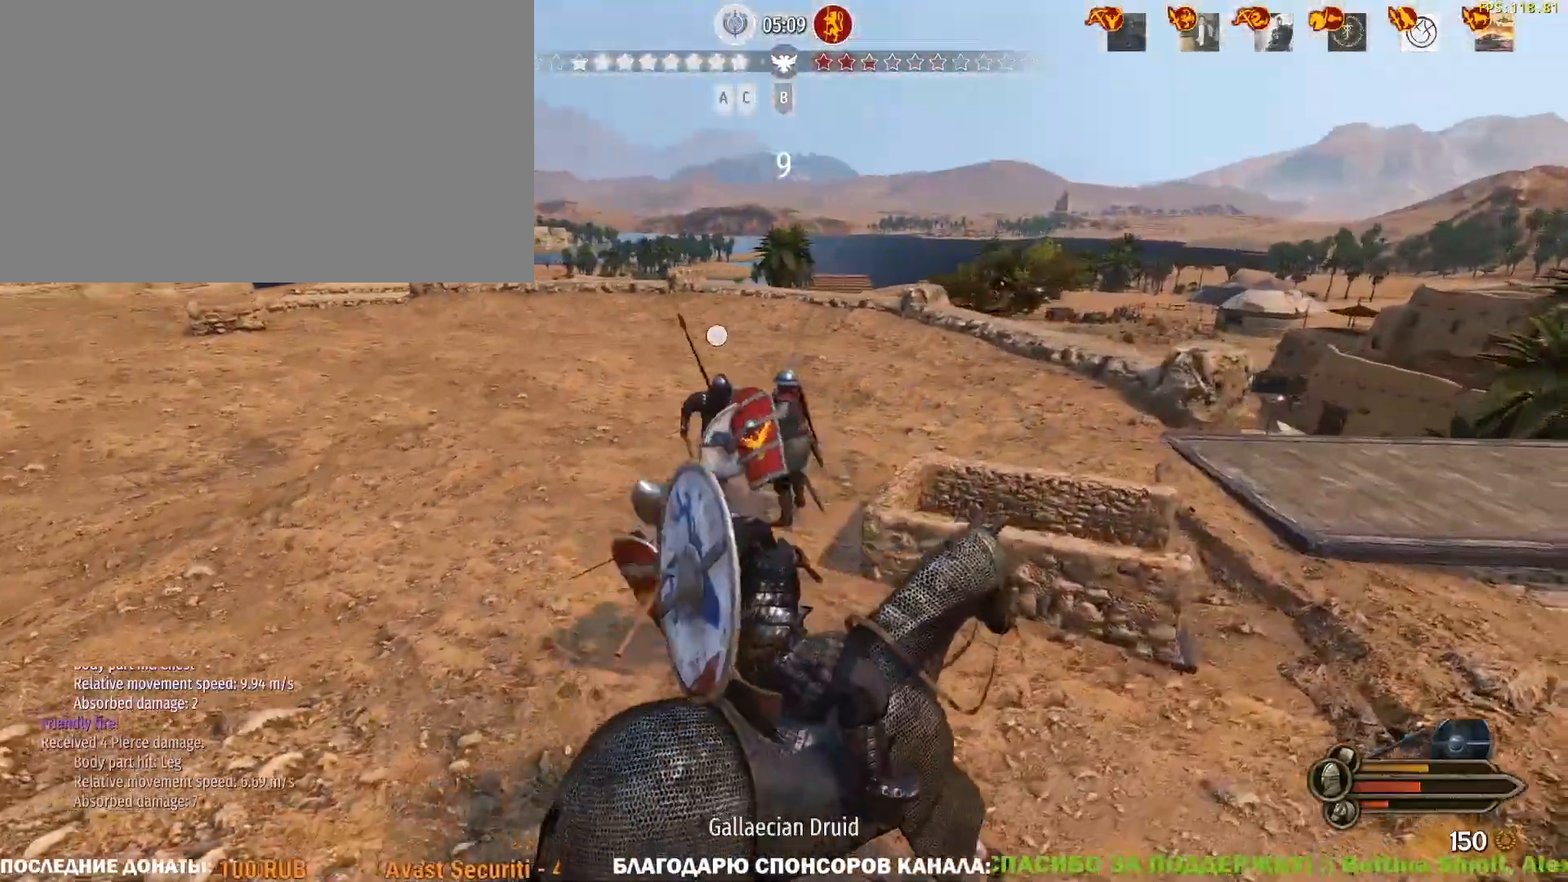
{"keys": ["d", "s"], "mouse": [], "events": [[133, "s", "down"]]}
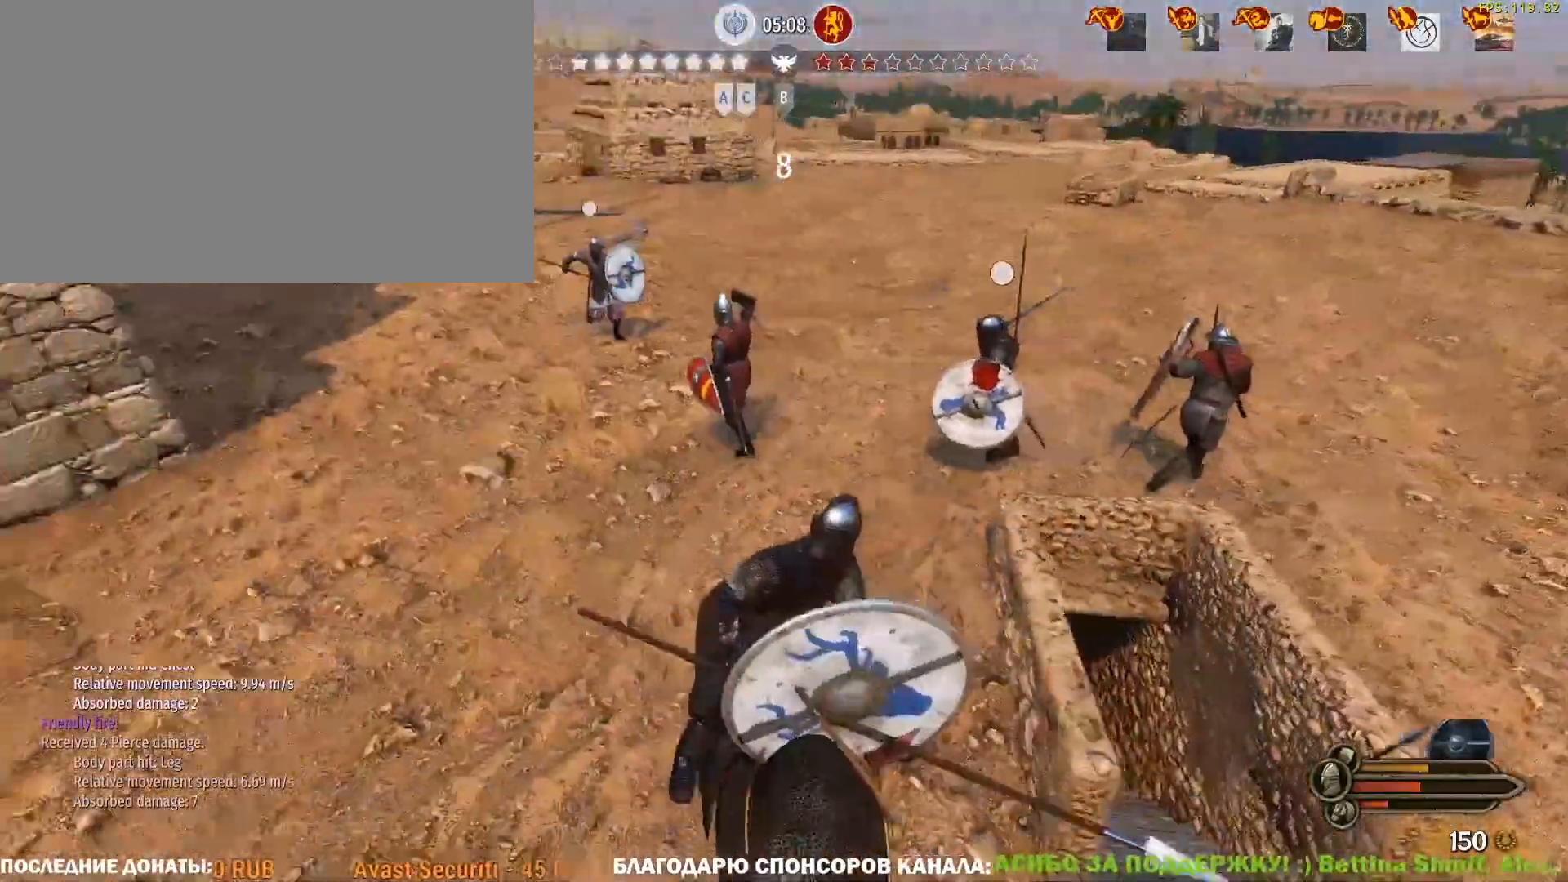
{"keys": ["d", "s"], "mouse": [], "events": []}
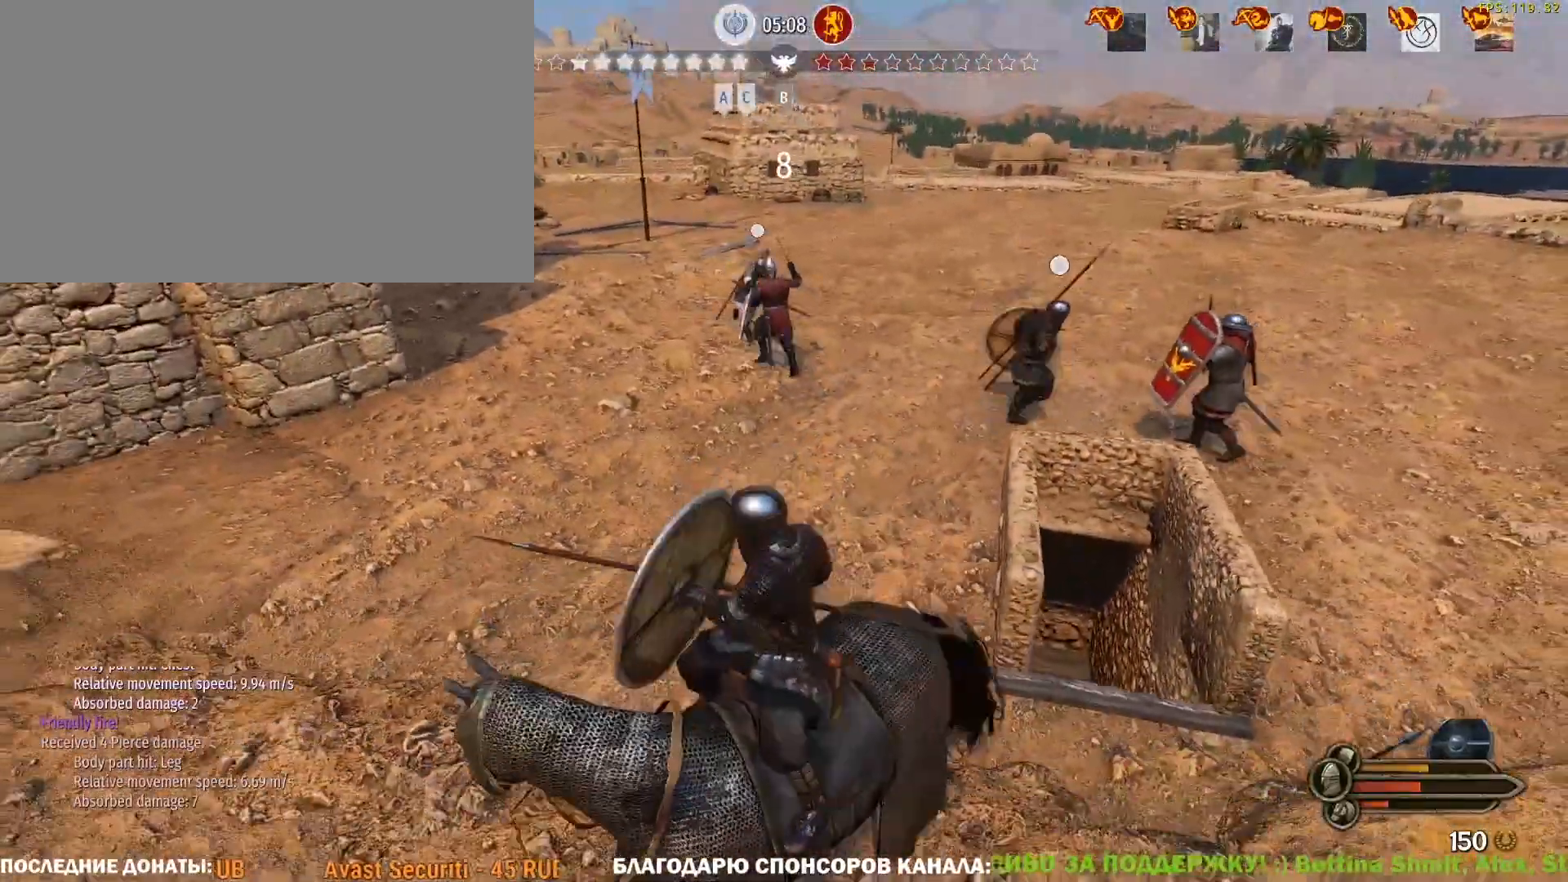
{"keys": ["d", "w"], "mouse": [], "events": [[117, "s", "up"], [217, "w", "down"], [317, "w", "up"], [400, "w", "down"]]}
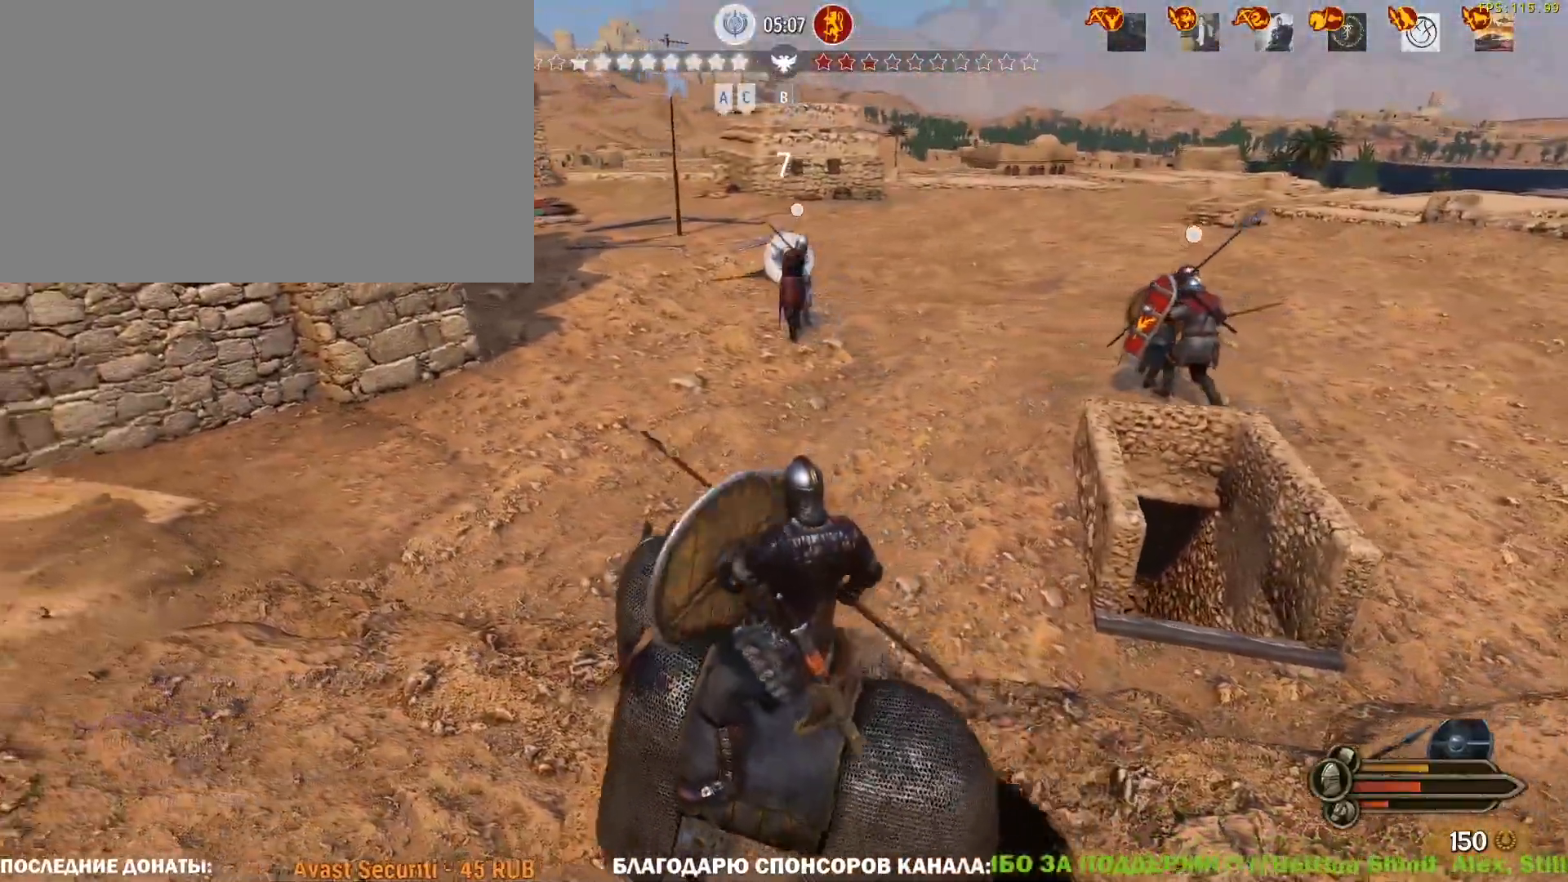
{"keys": ["d", "w"], "mouse": [], "events": []}
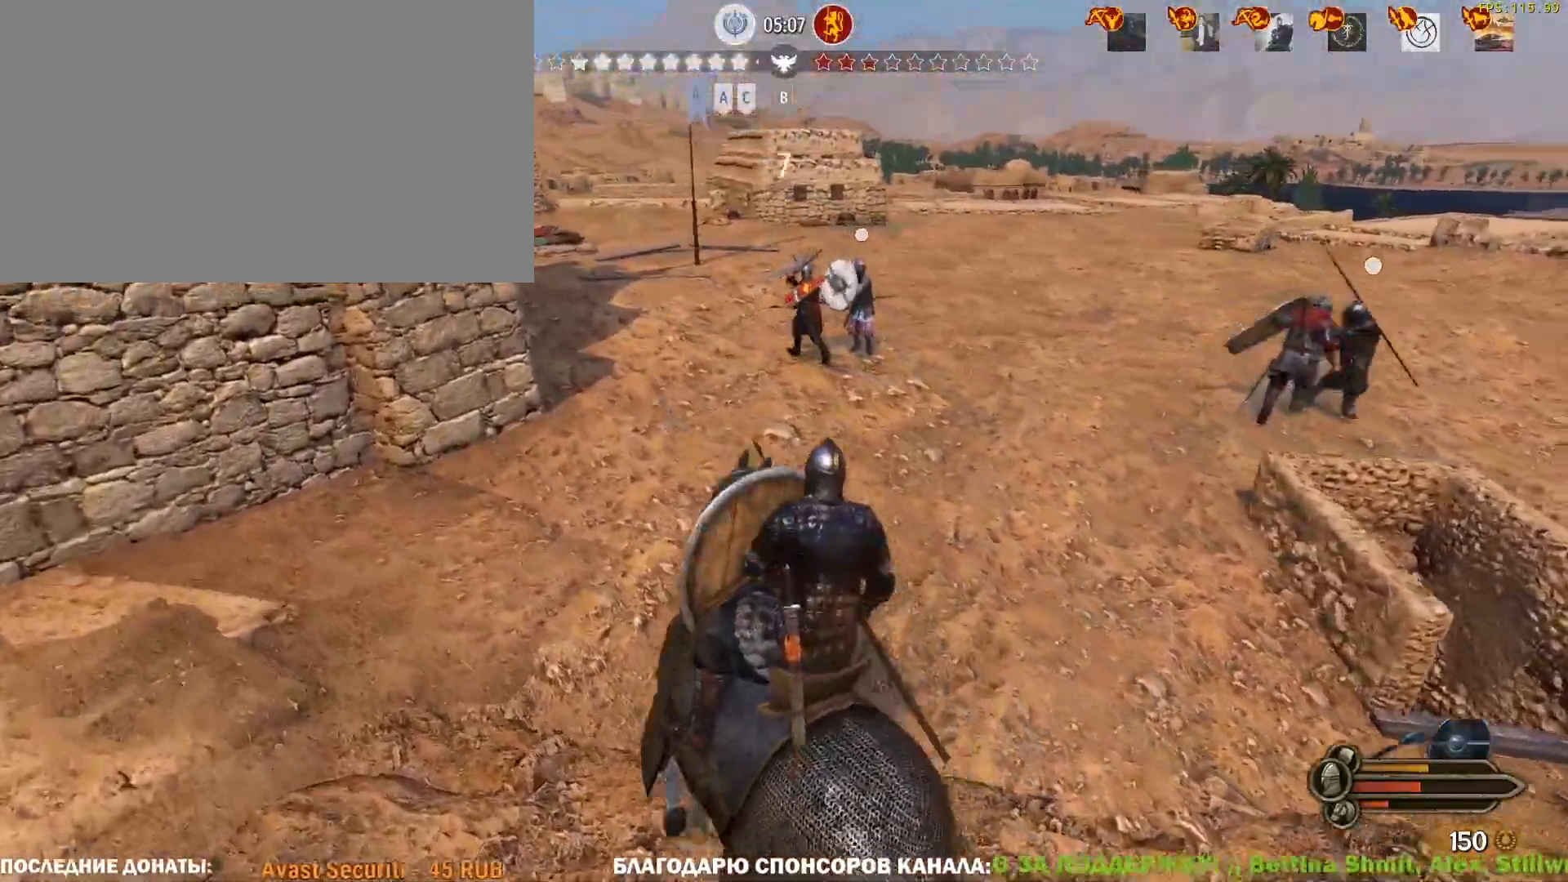
{"keys": ["w"], "mouse": ["left"], "events": [[300, "mouse_left", "down"], [350, "d", "up"]]}
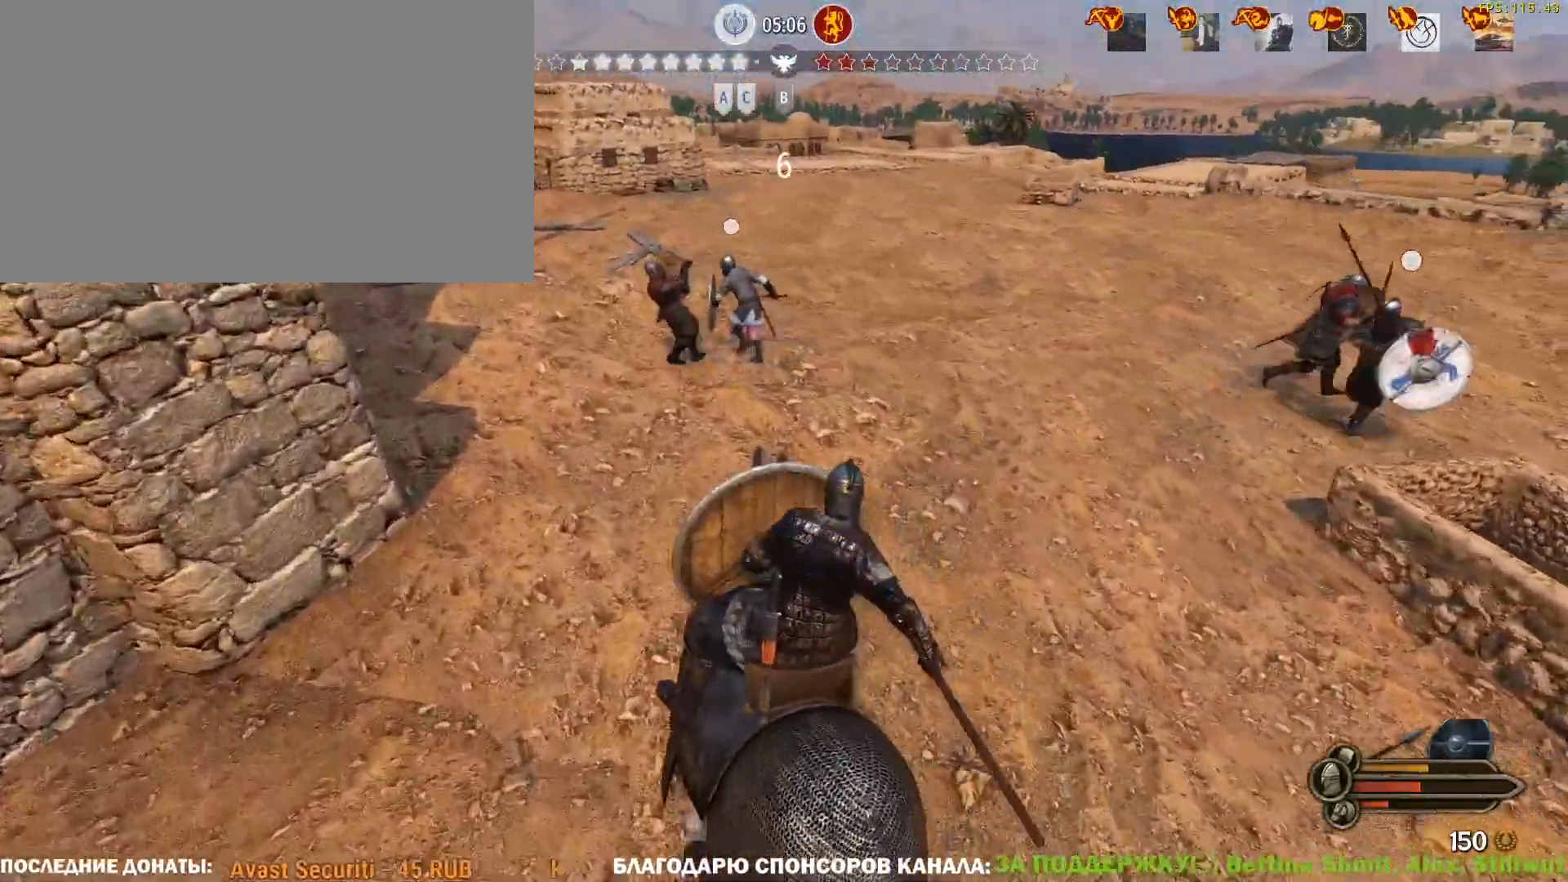
{"keys": ["a", "w"], "mouse": ["left"], "events": [[133, "d", "down"], [267, "d", "up"], [450, "a", "down"]]}
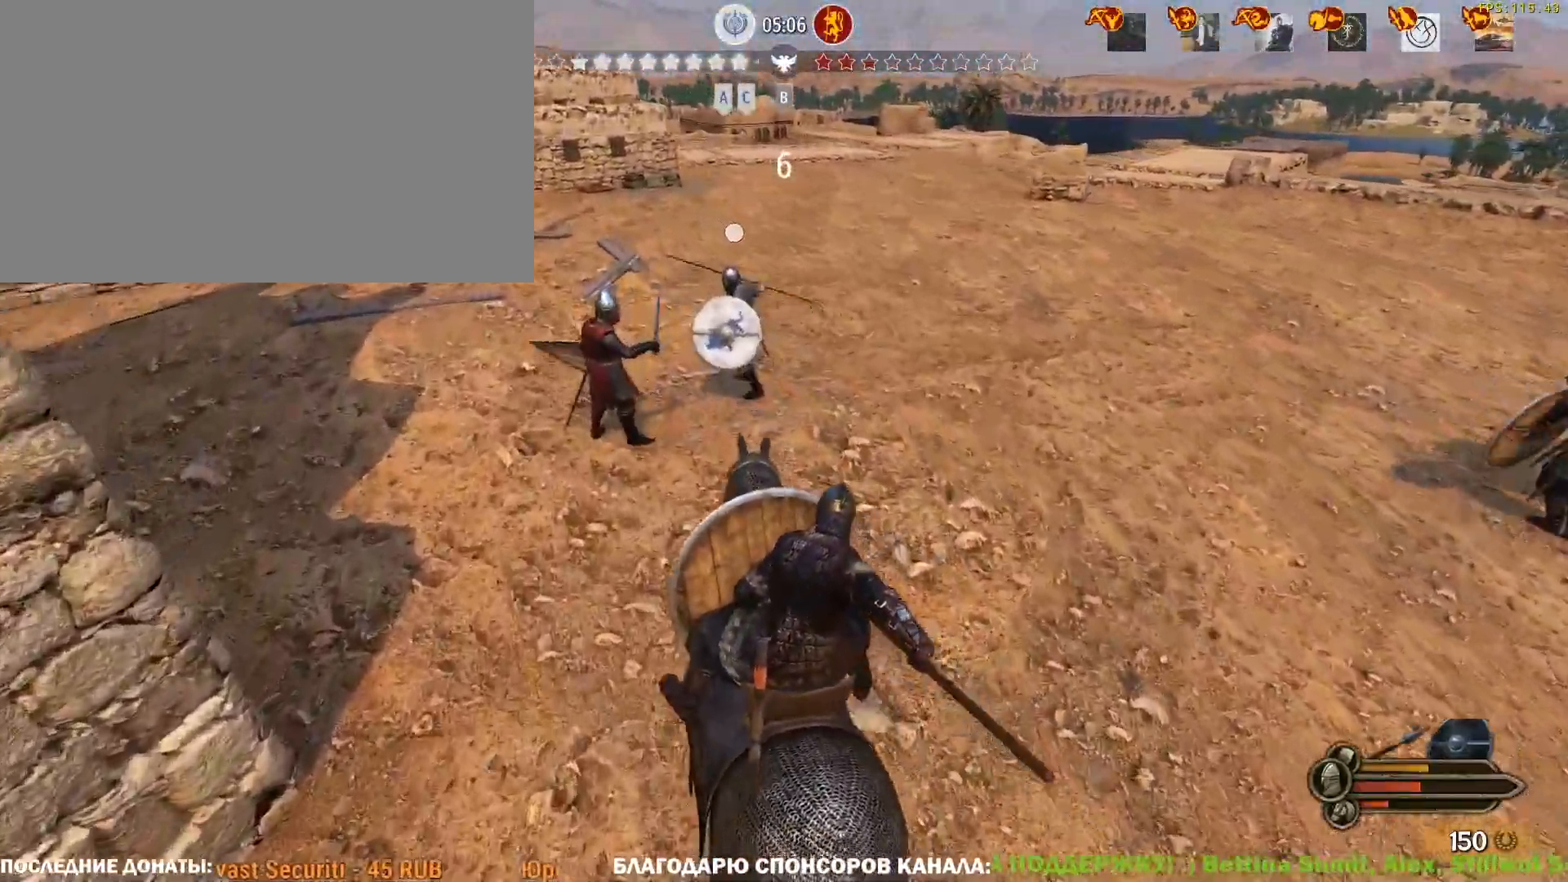
{"keys": ["w"], "mouse": [], "events": [[50, "mouse_left", "up"], [417, "a", "up"]]}
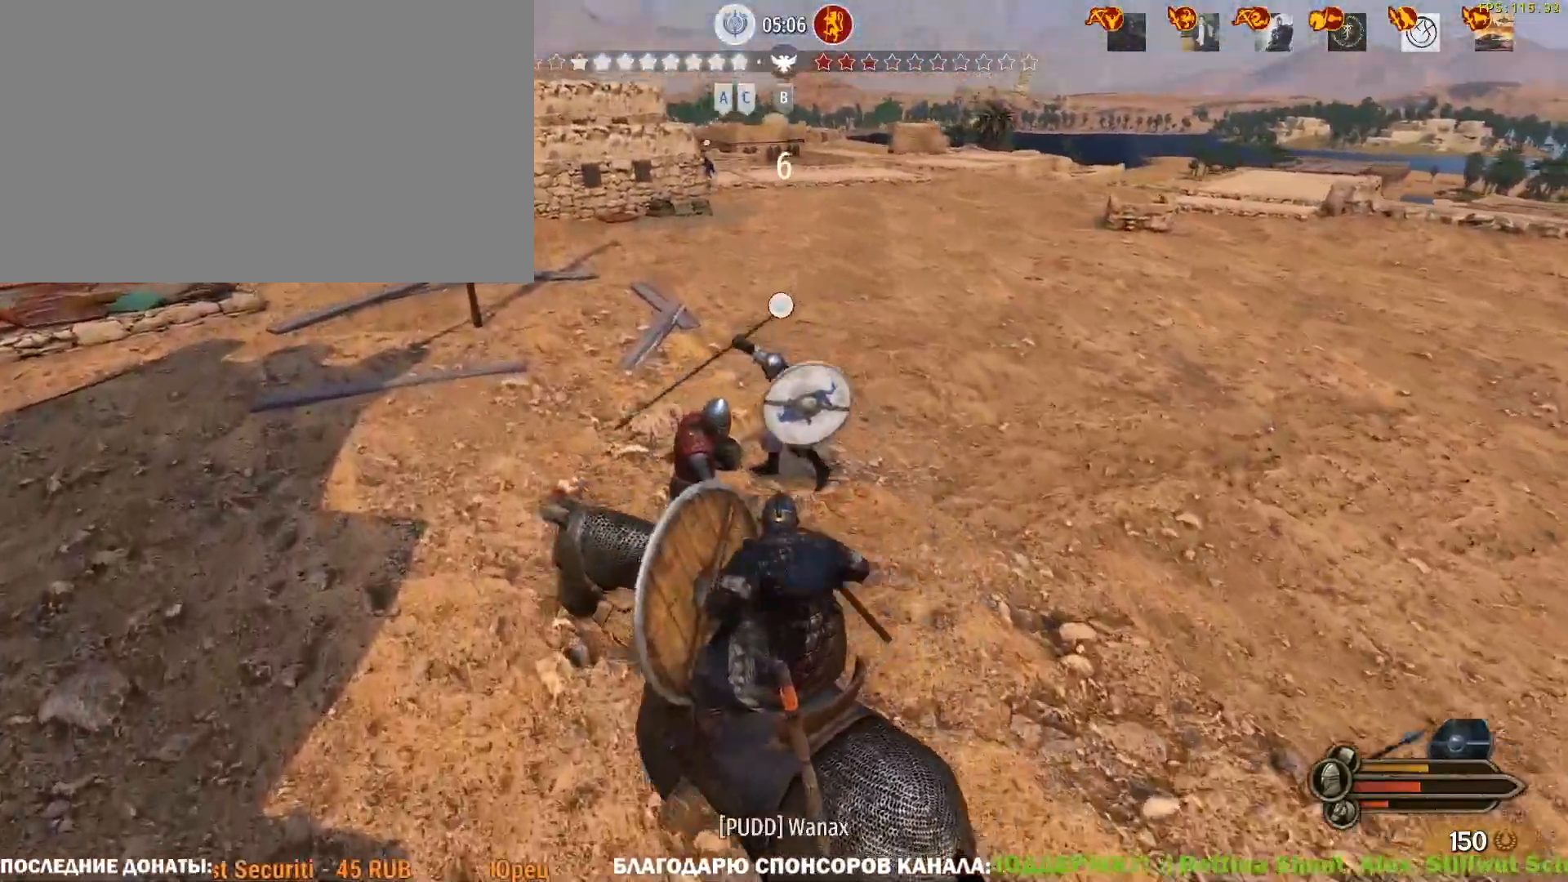
{"keys": ["w"], "mouse": [], "events": [[117, "a", "down"], [350, "a", "up"]]}
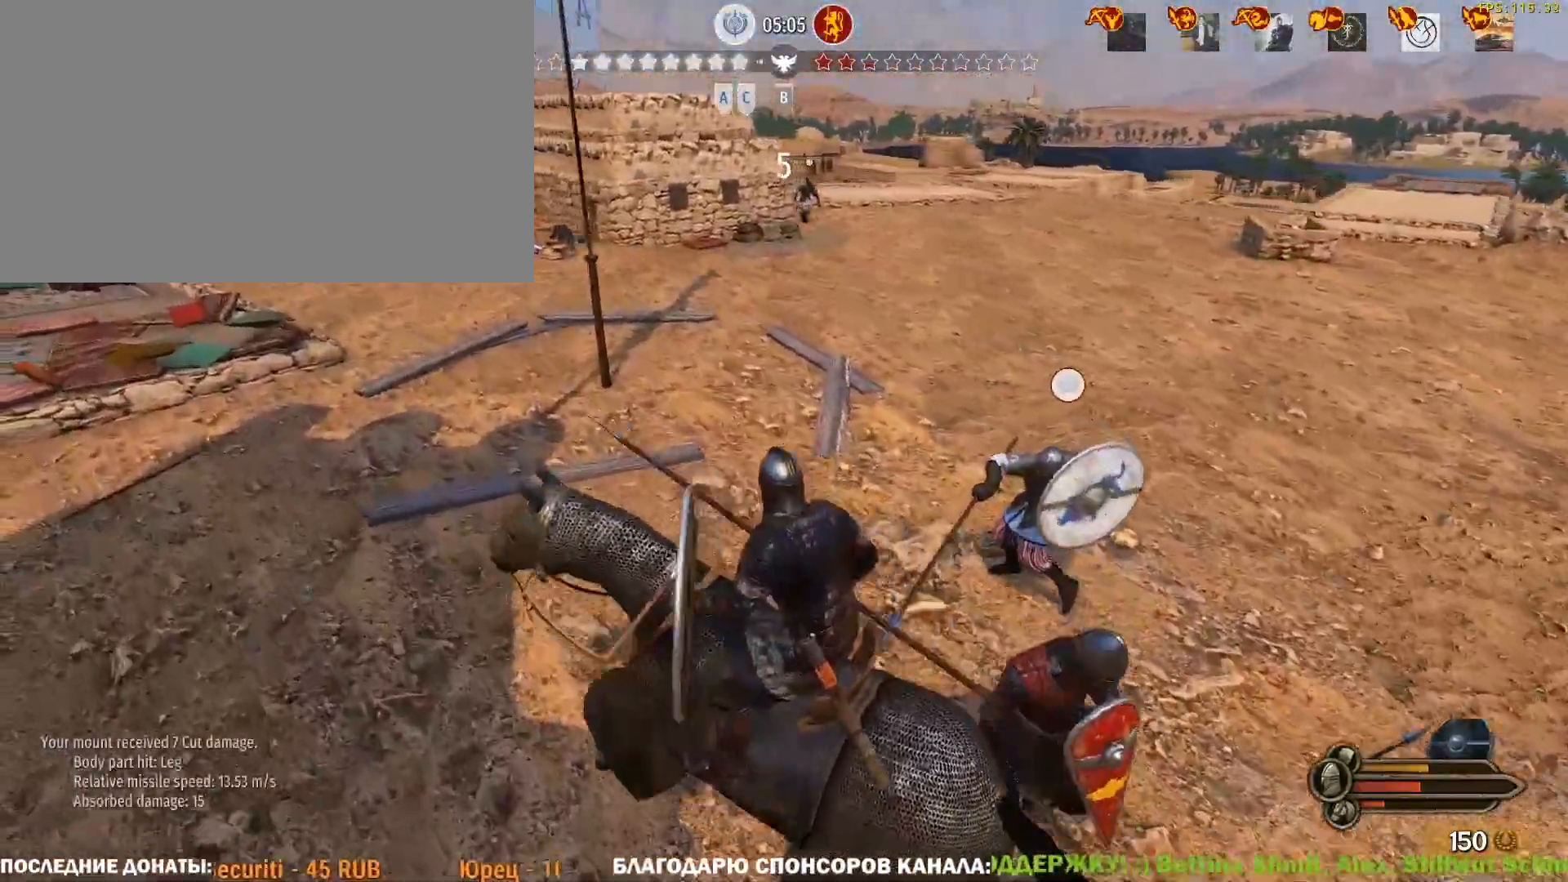
{"keys": ["caps_lock", "d", "s"], "mouse": [], "events": [[83, "d", "down"], [267, "w", "up"], [317, "caps_lock", "down"], [400, "s", "down"]]}
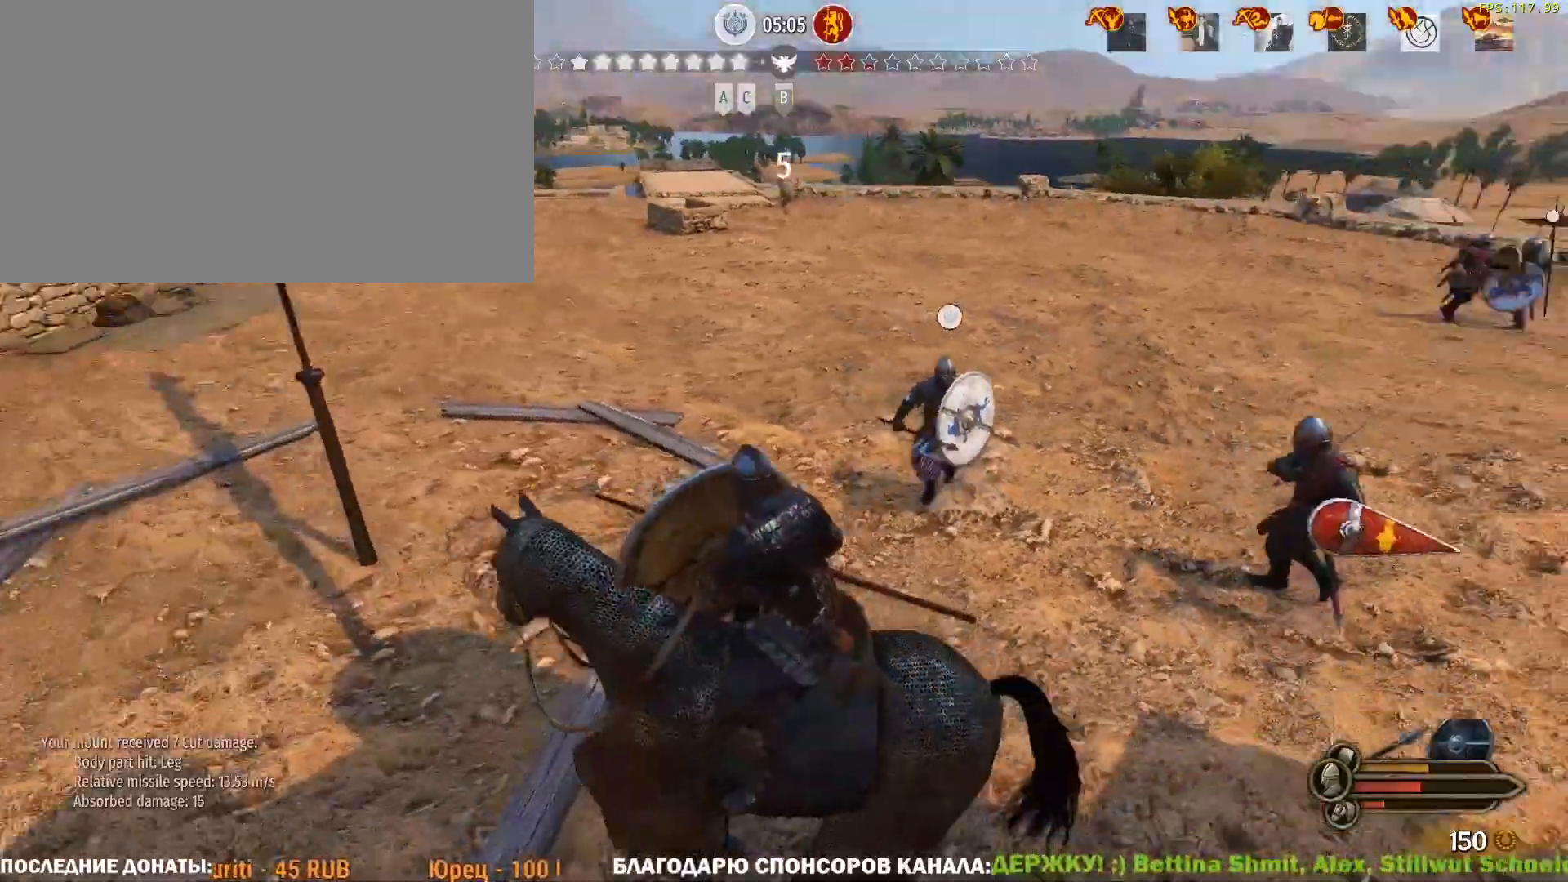
{"keys": ["caps_lock", "d"], "mouse": [], "events": [[383, "s", "up"]]}
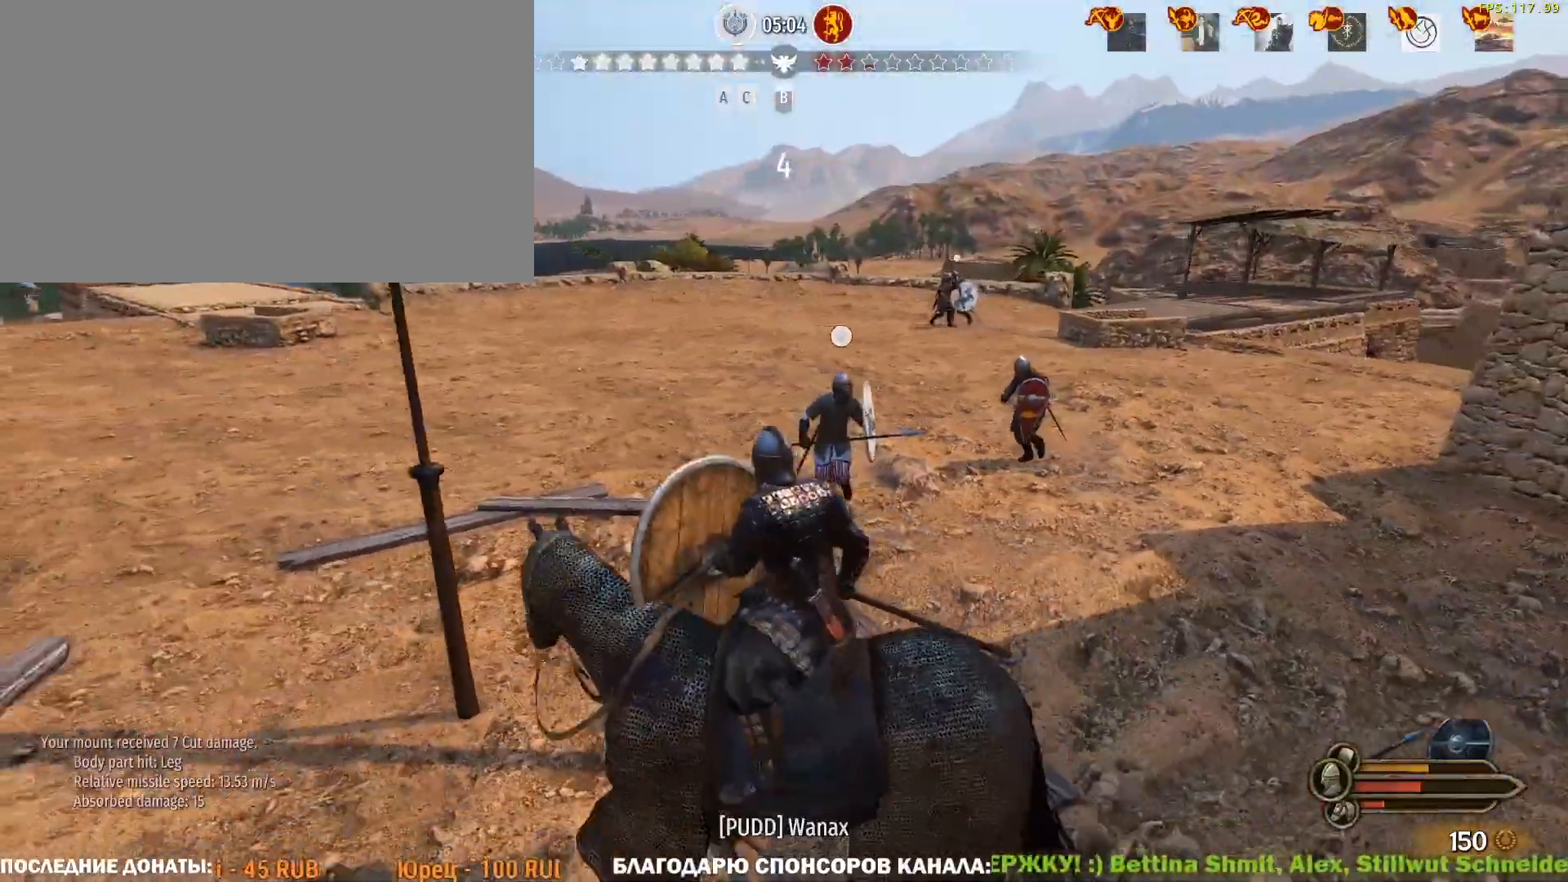
{"keys": ["caps_lock"], "mouse": [], "events": [[17, "w", "down"], [117, "d", "up"], [117, "w", "up"], [250, "w", "down"], [300, "d", "down"], [433, "d", "up"], [433, "w", "up"]]}
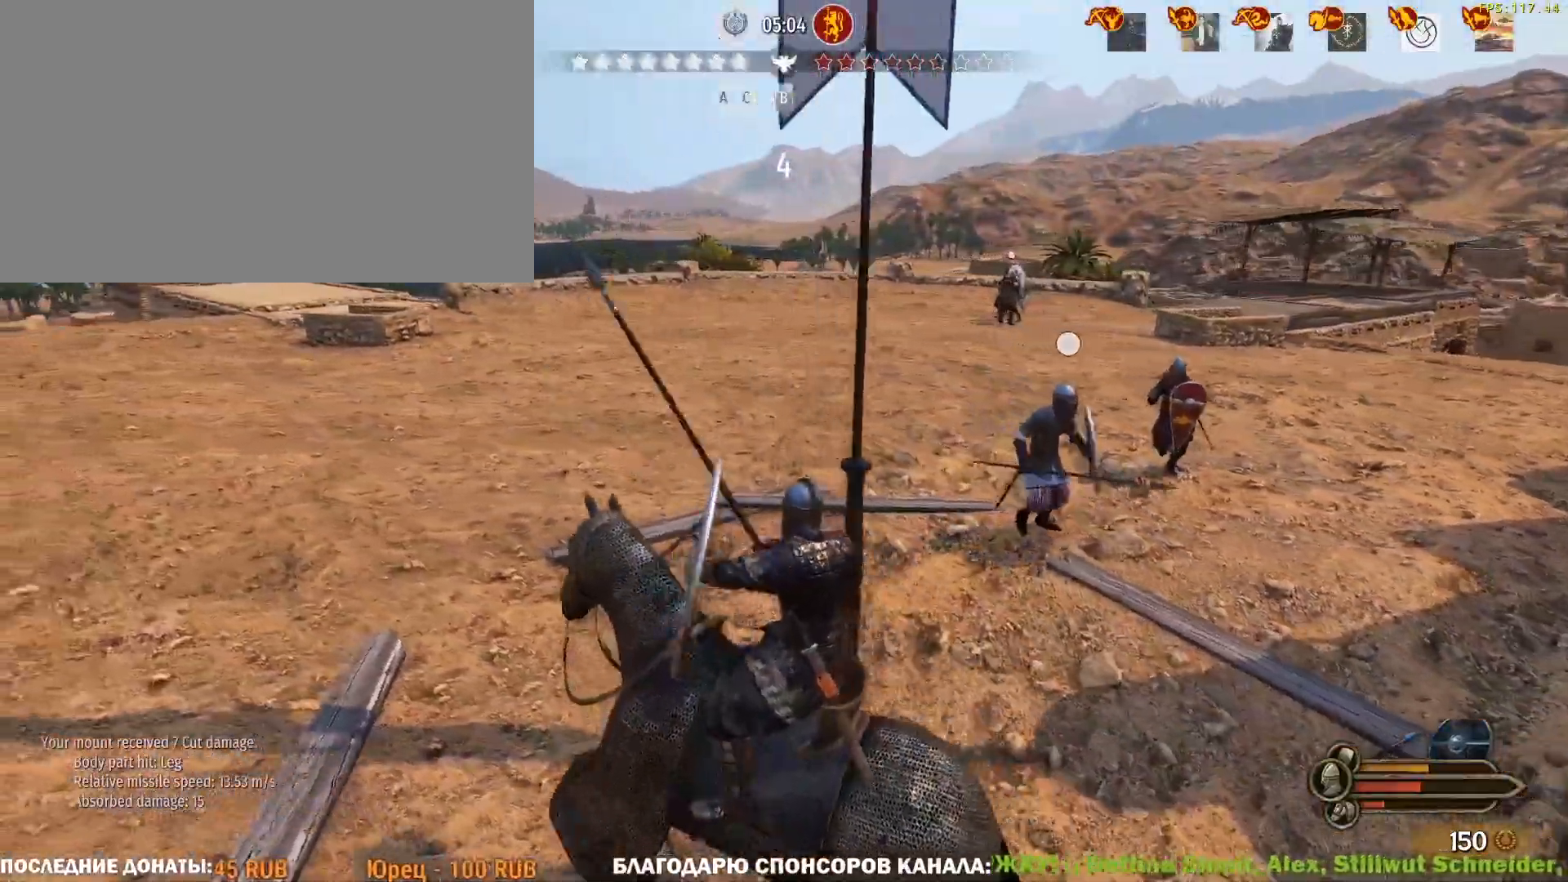
{"keys": ["caps_lock", "d"], "mouse": [], "events": [[33, "d", "down"], [83, "w", "down"], [500, "w", "up"]]}
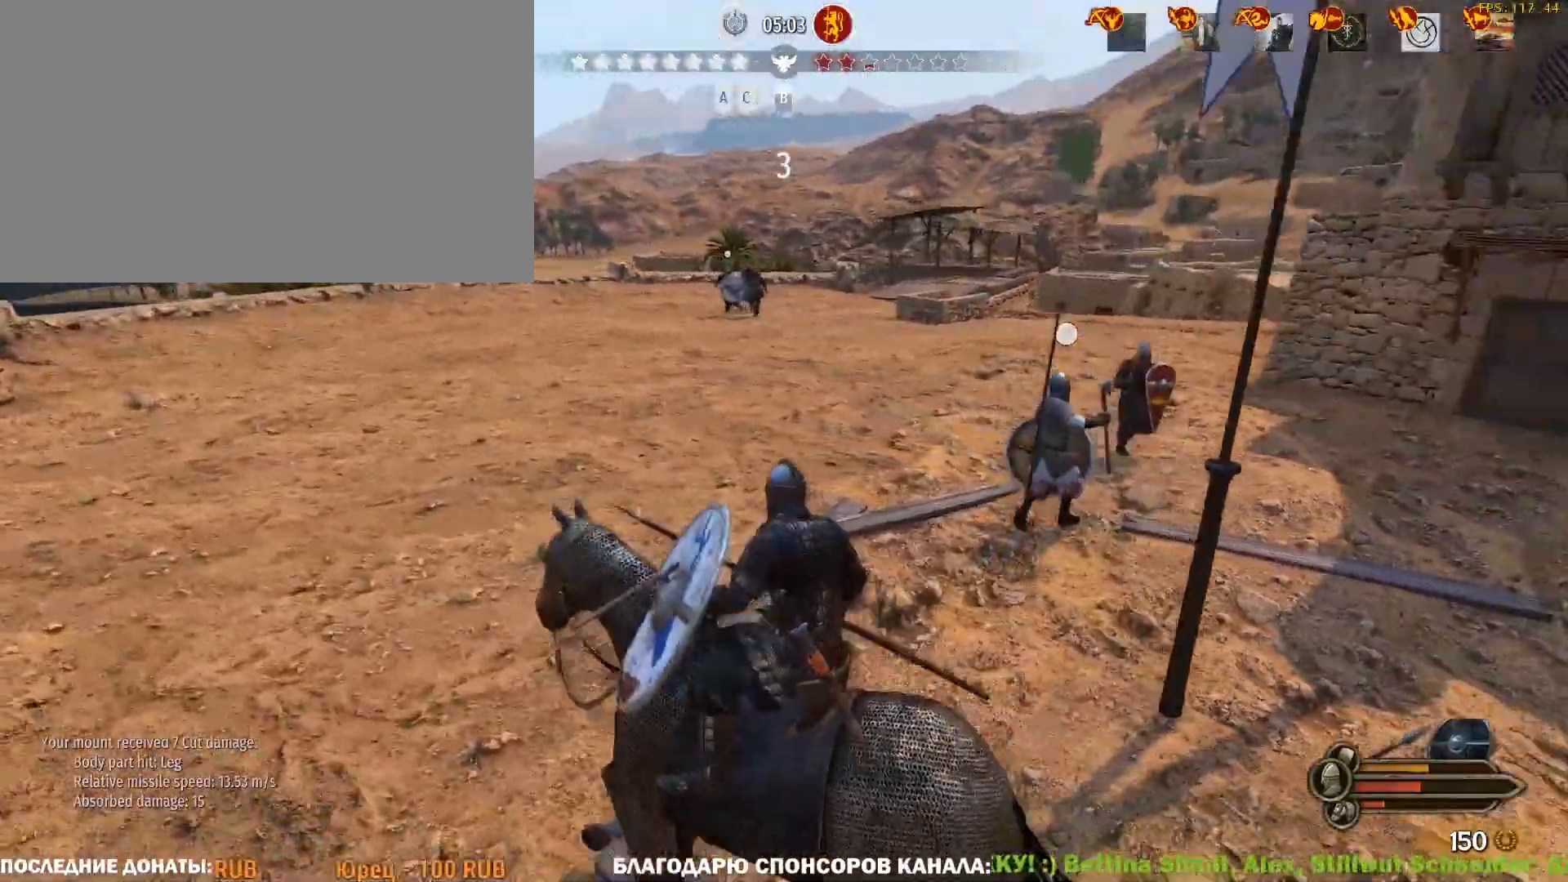
{"keys": ["caps_lock", "d"], "mouse": [], "events": [[133, "s", "down"], [383, "s", "up"]]}